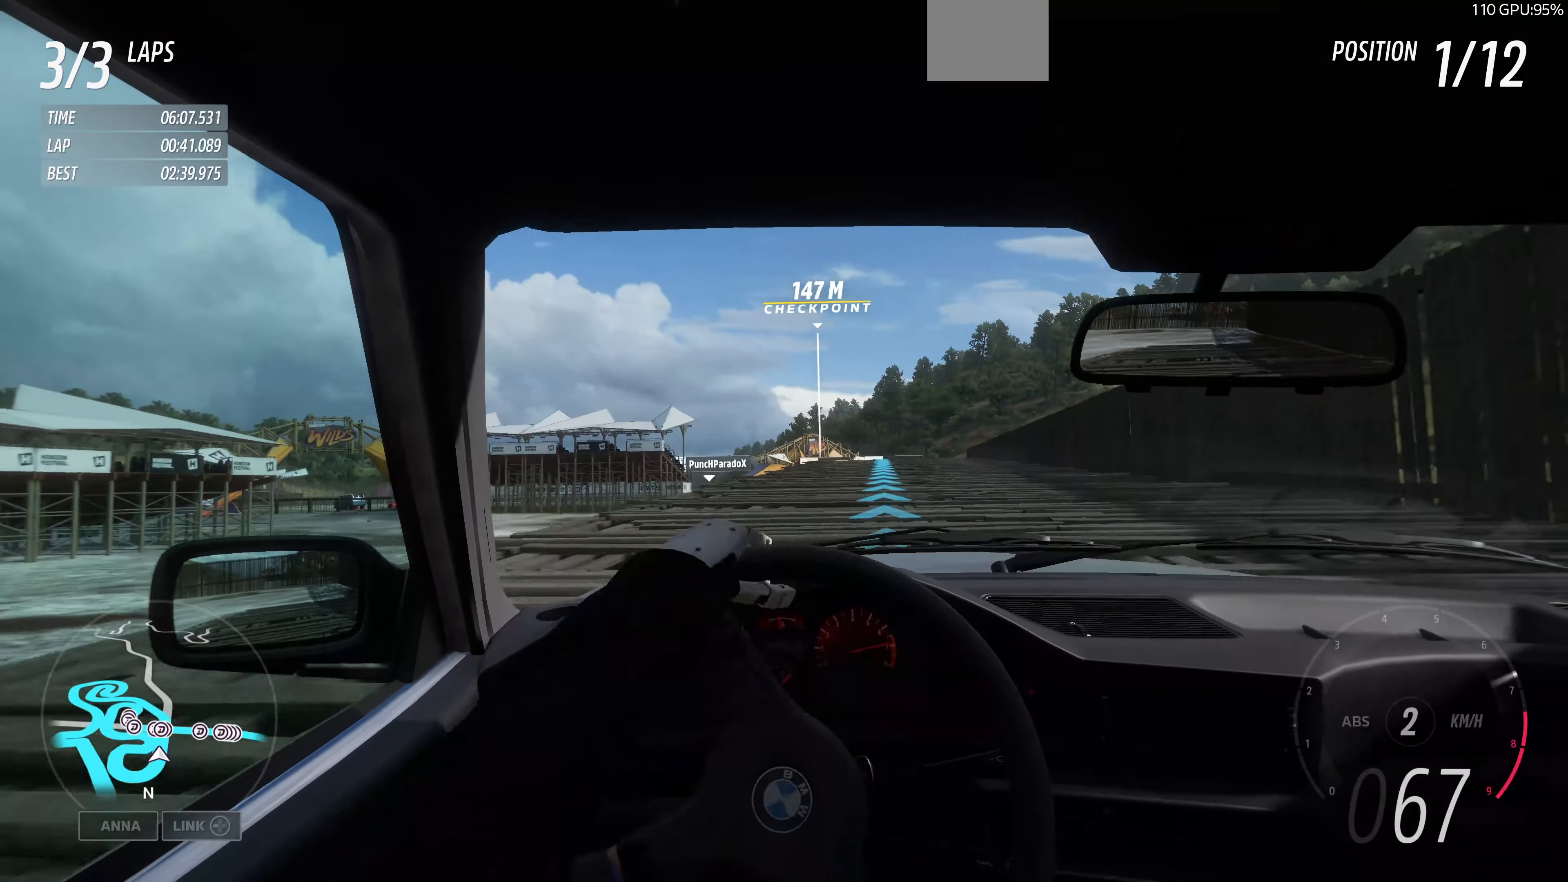
Gameplay with a controller (PlayStation layout); each line is a JSON object with the inputs held at the frame after it. "events" lists button and stick changes between this image and that frame as [ms after this image, input, new state], when the widget could be followed in between.
{"buttons": ["R2"], "left_stick": "up-right", "right_stick": "center", "events": [[233, "left_stick", "up-right"]]}
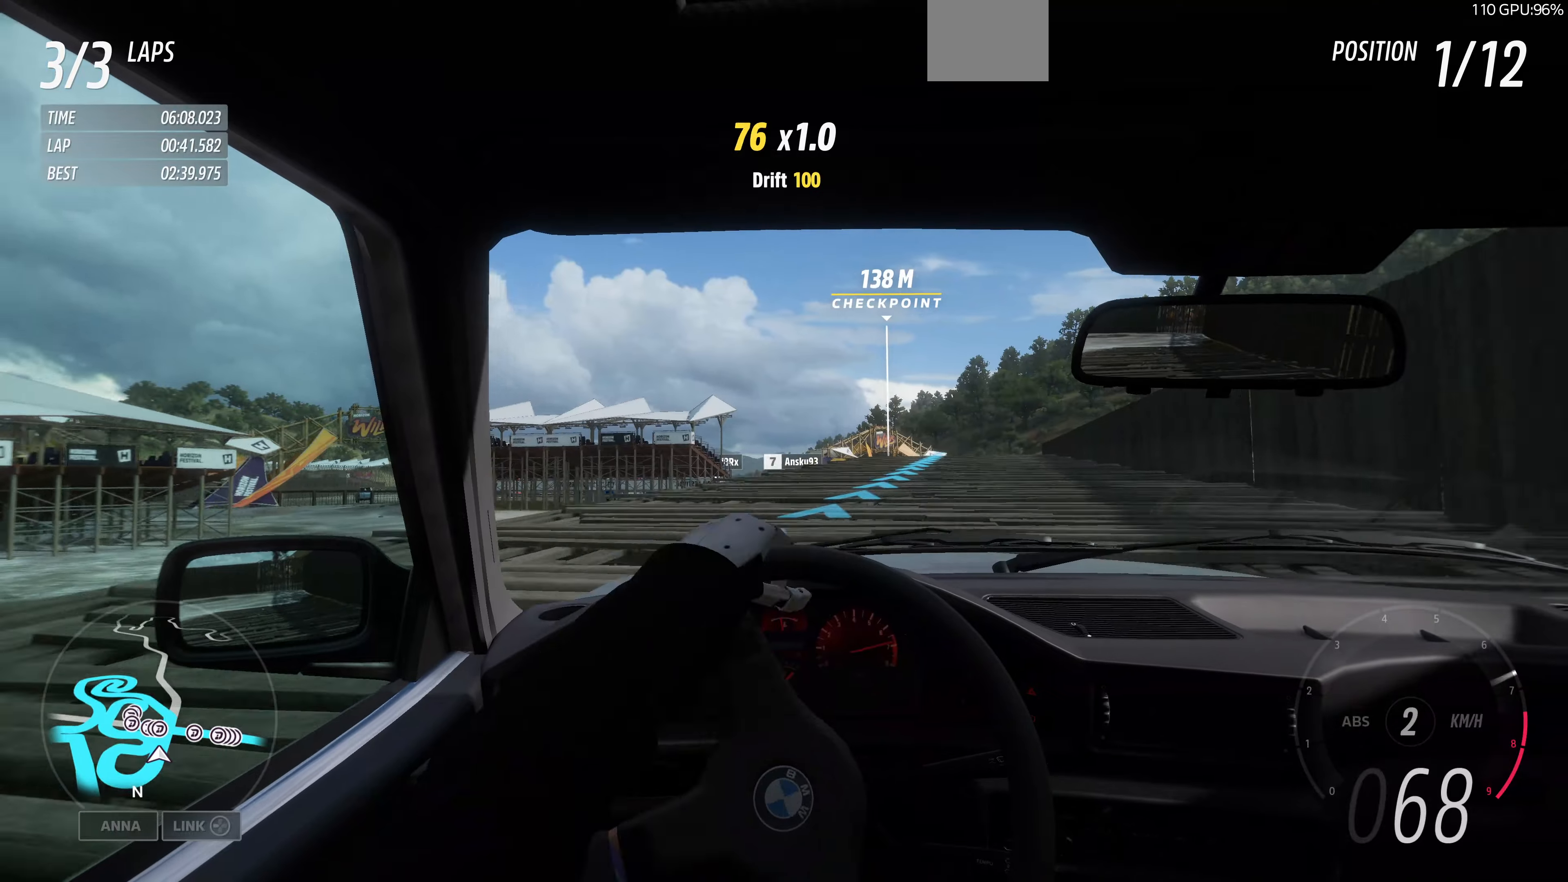
{"buttons": ["R2"], "left_stick": "up-left", "right_stick": "center", "events": [[400, "left_stick", "up-left"]]}
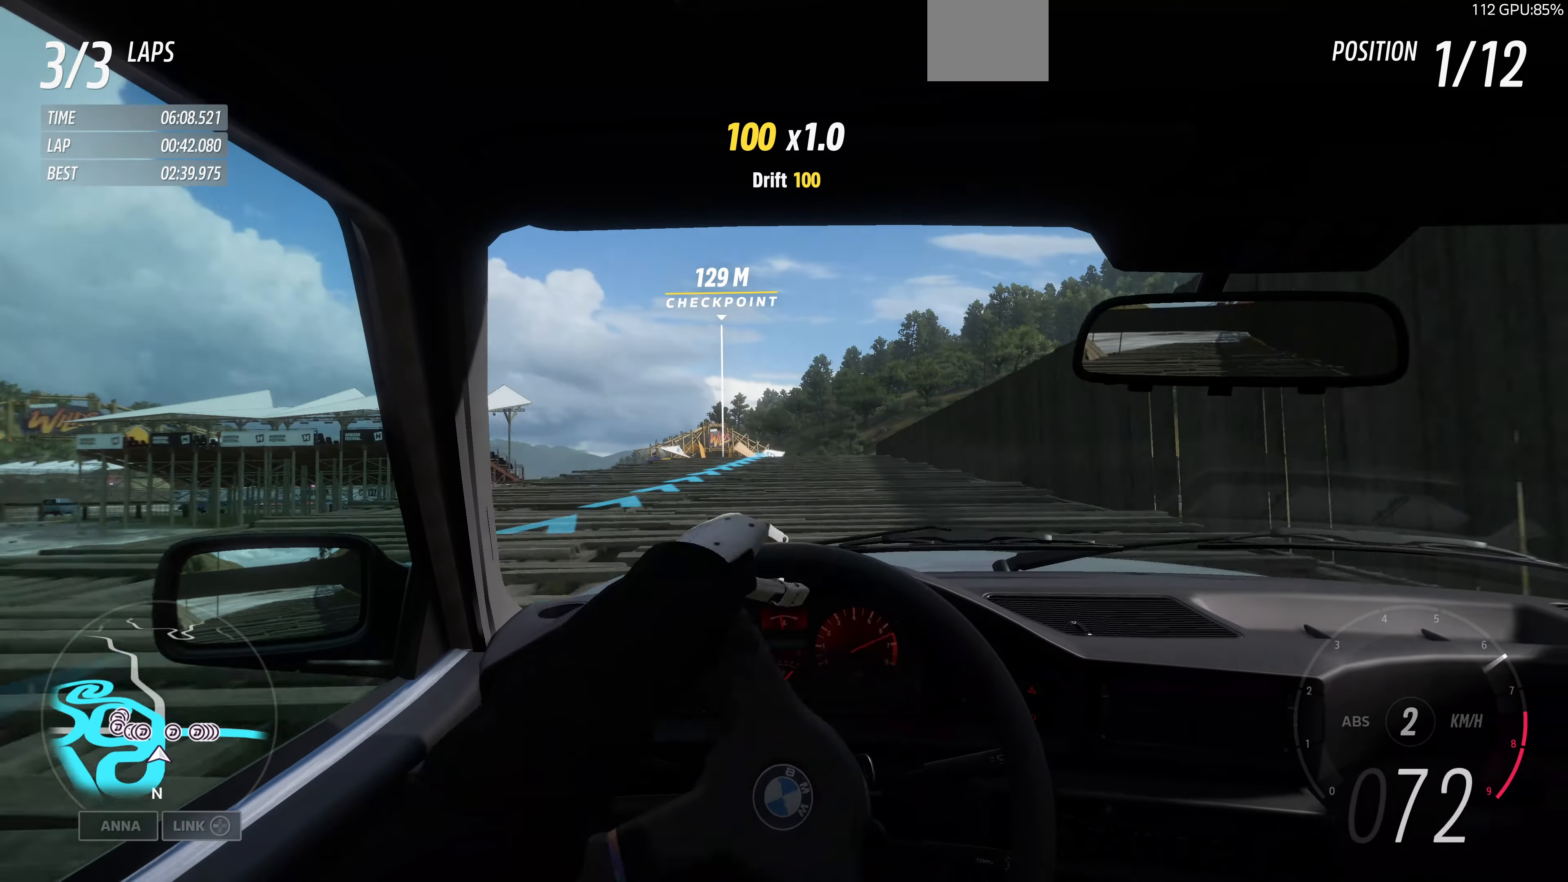
{"buttons": ["R2"], "left_stick": "center", "right_stick": "center", "events": [[500, "left_stick", "center"]]}
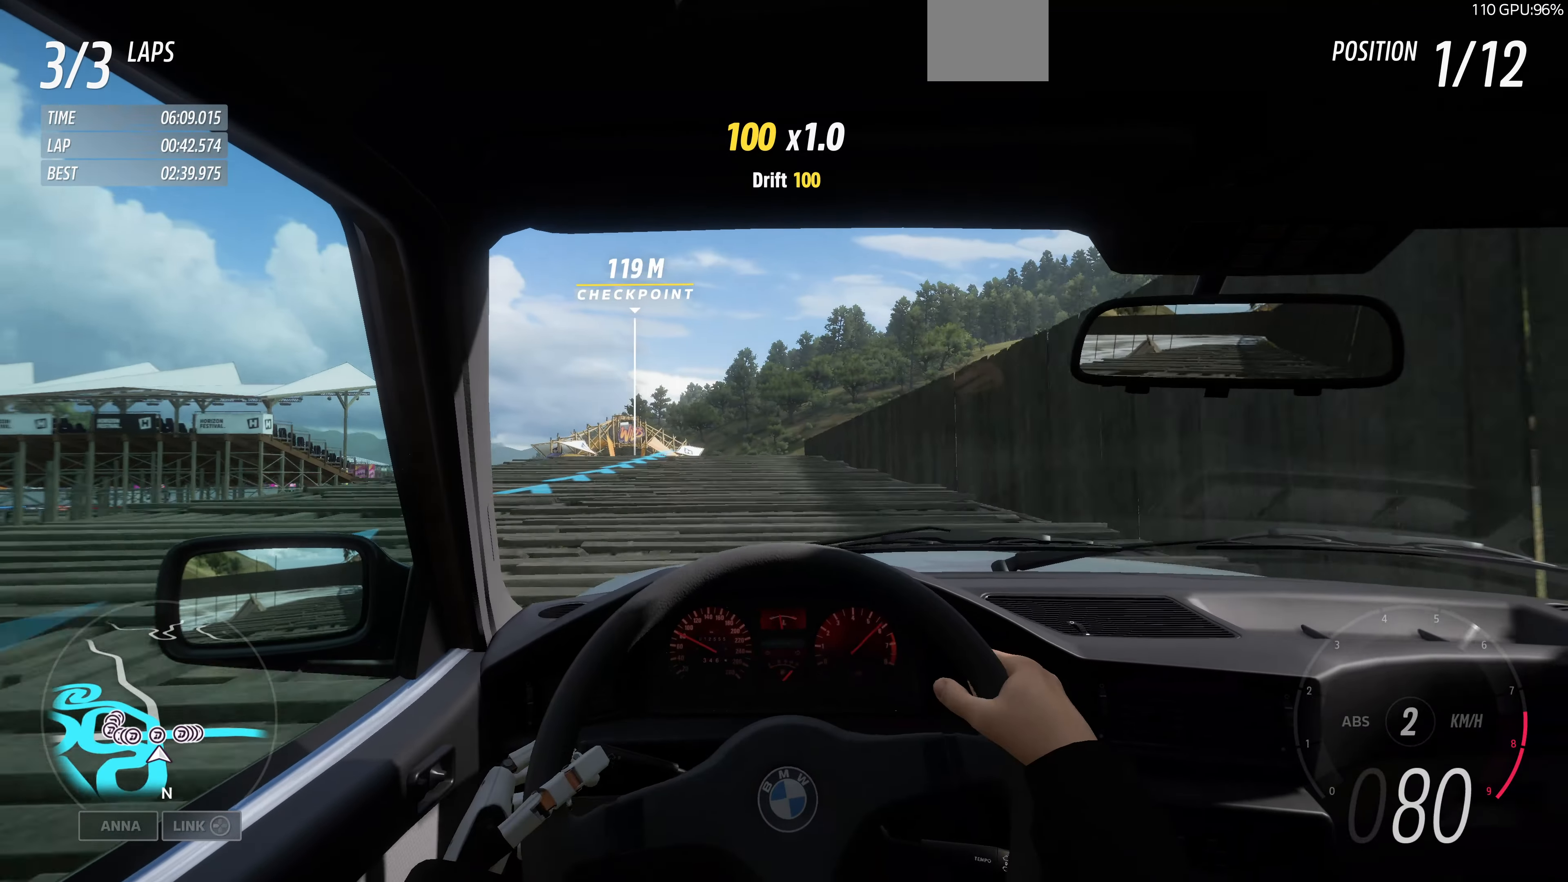
{"buttons": ["R2"], "left_stick": "center", "right_stick": "center", "events": [[266, "left_stick", "up-left"], [466, "left_stick", "center"]]}
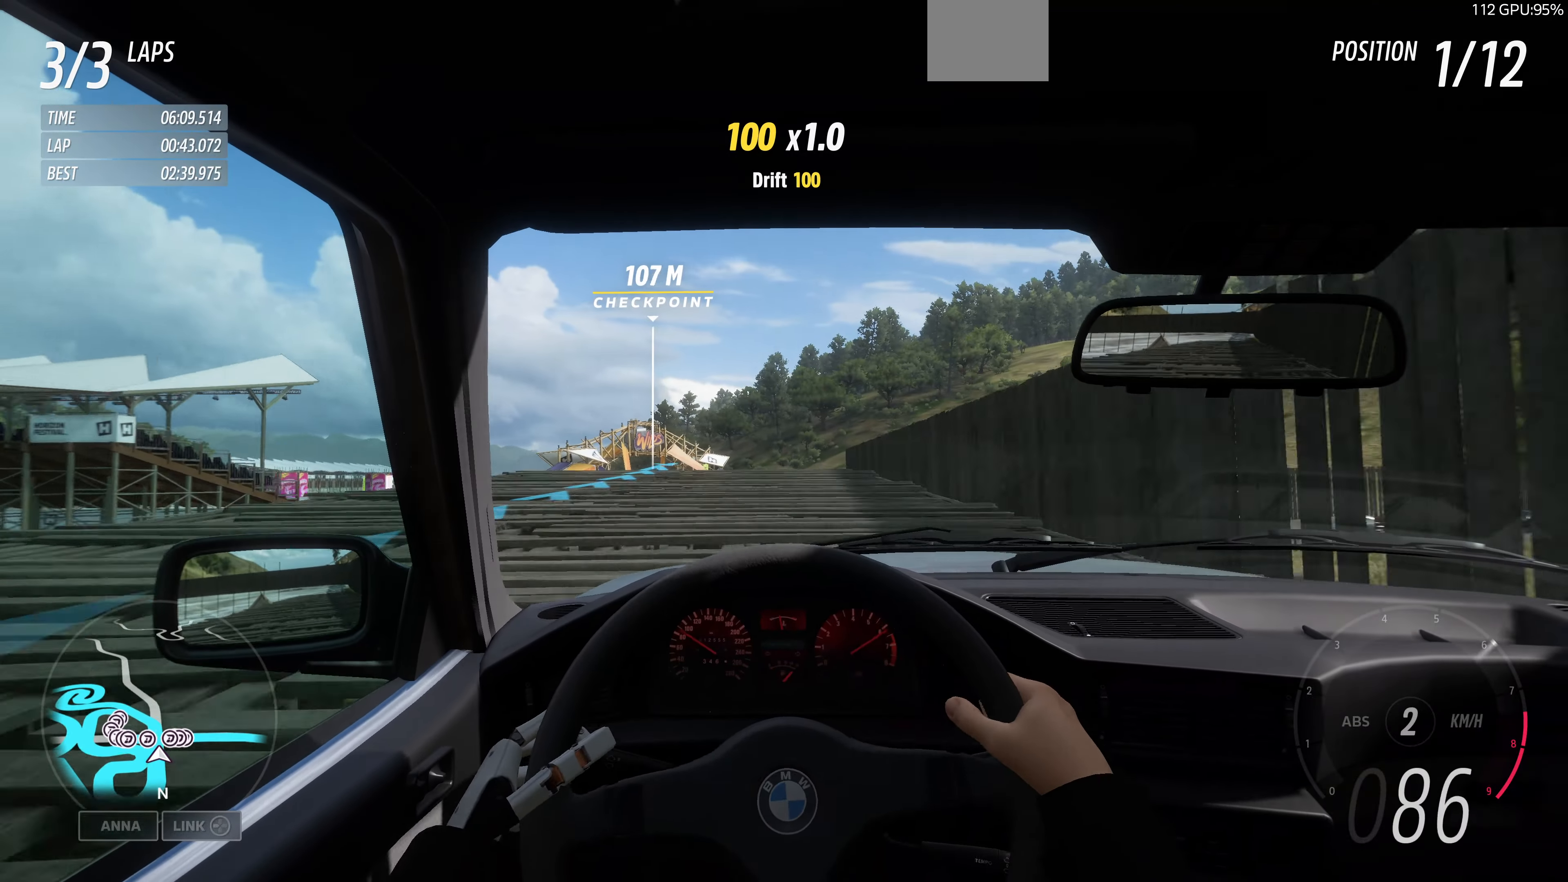
{"buttons": ["R2"], "left_stick": "center", "right_stick": "center", "events": [[233, "left_stick", "left"], [500, "left_stick", "center"]]}
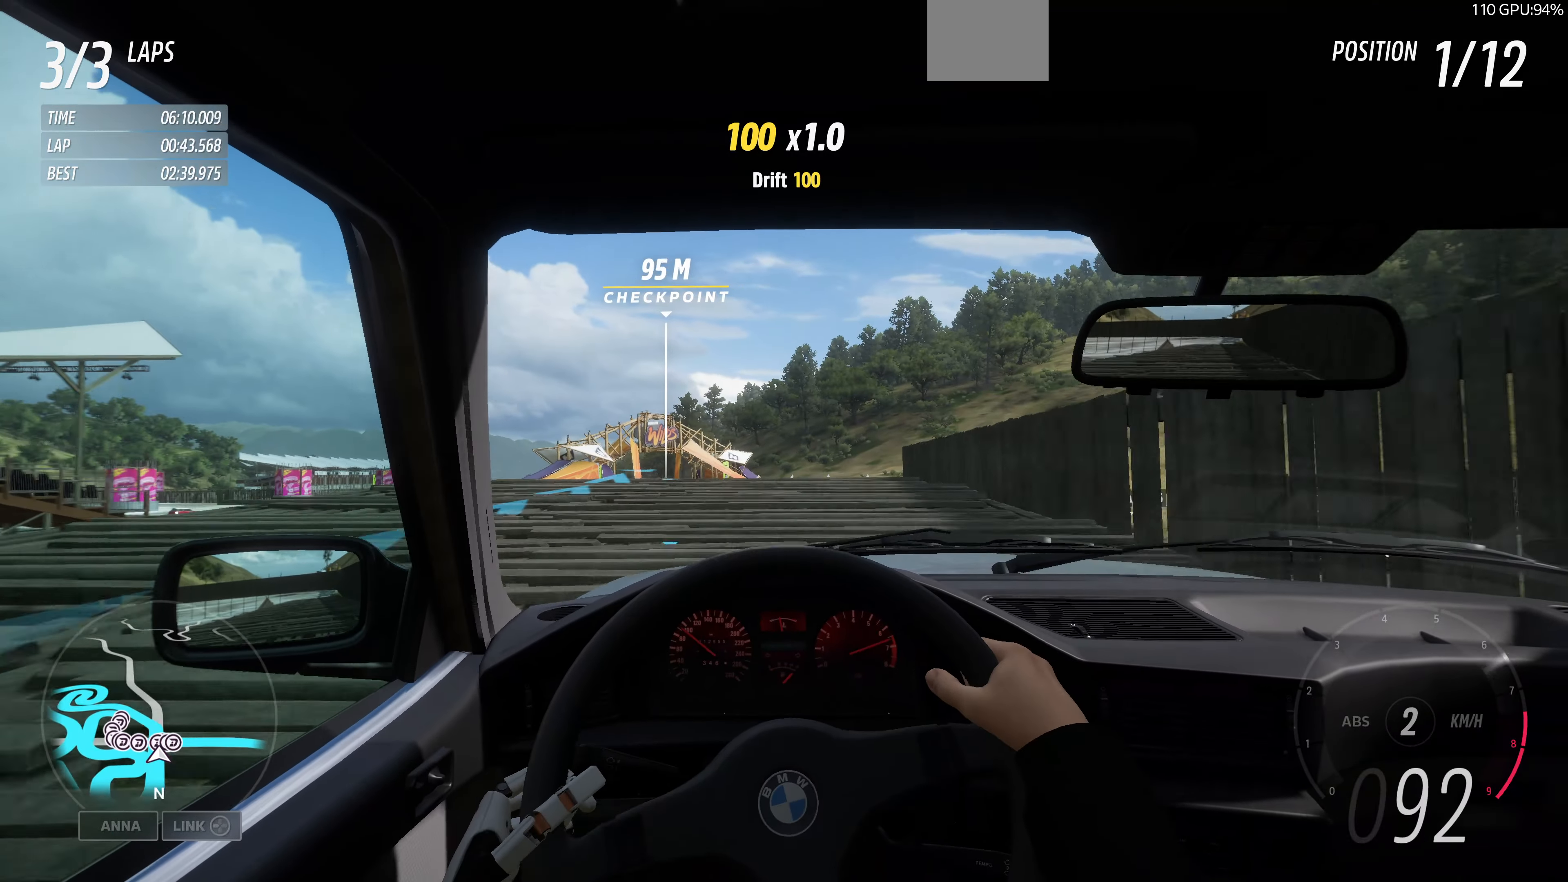
{"buttons": ["R2"], "left_stick": "left", "right_stick": "center", "events": [[166, "left_stick", "left"], [333, "left_stick", "center"], [500, "left_stick", "left"]]}
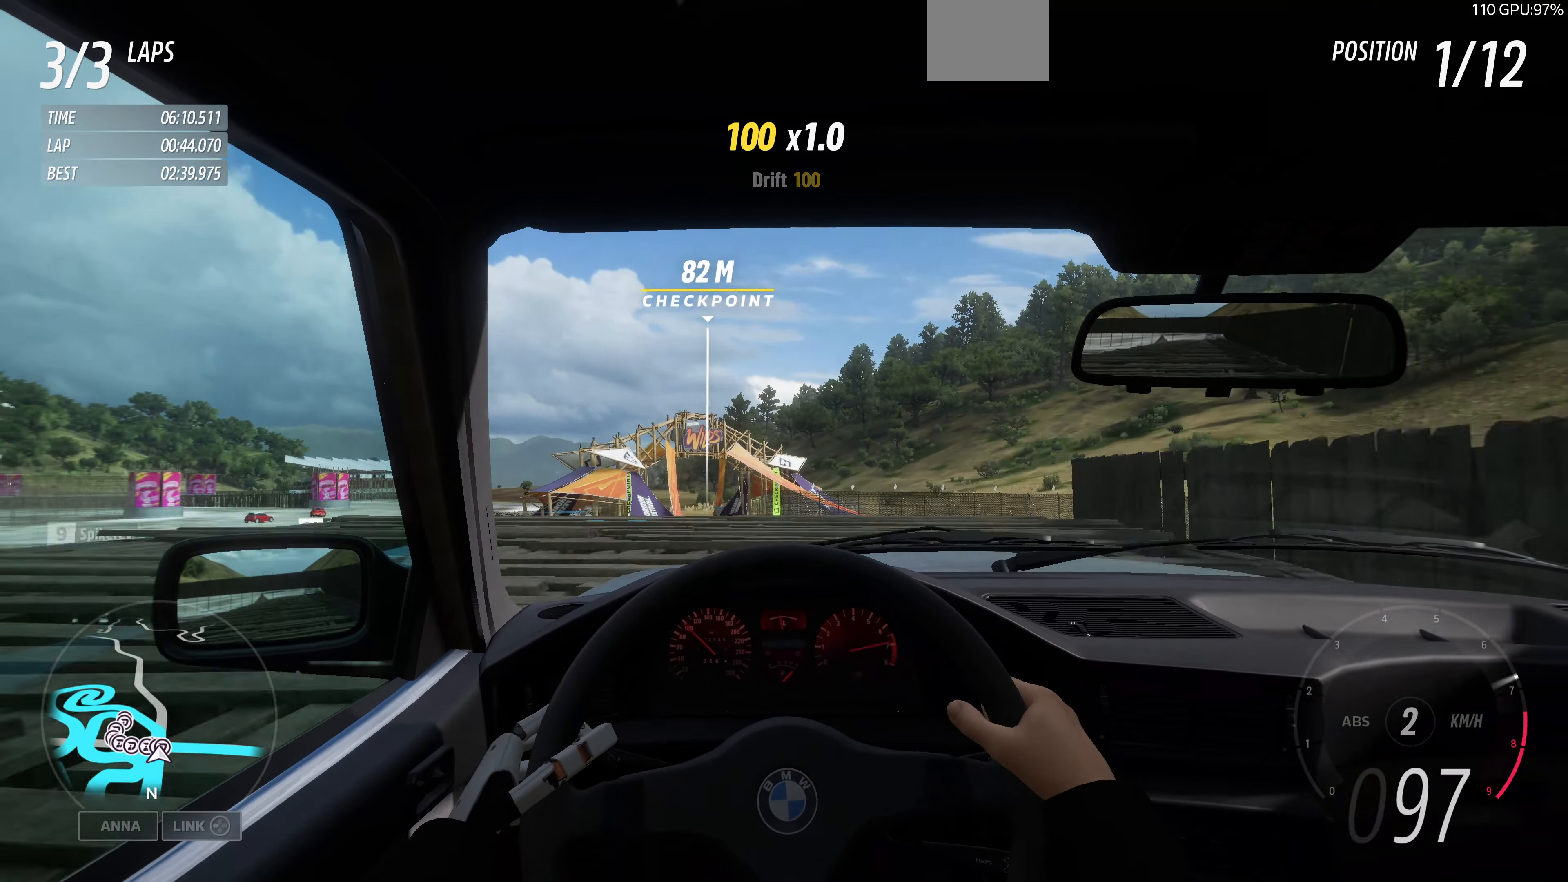
{"buttons": [], "left_stick": "center", "right_stick": "center", "events": [[133, "left_stick", "center"], [400, "R2", "up"]]}
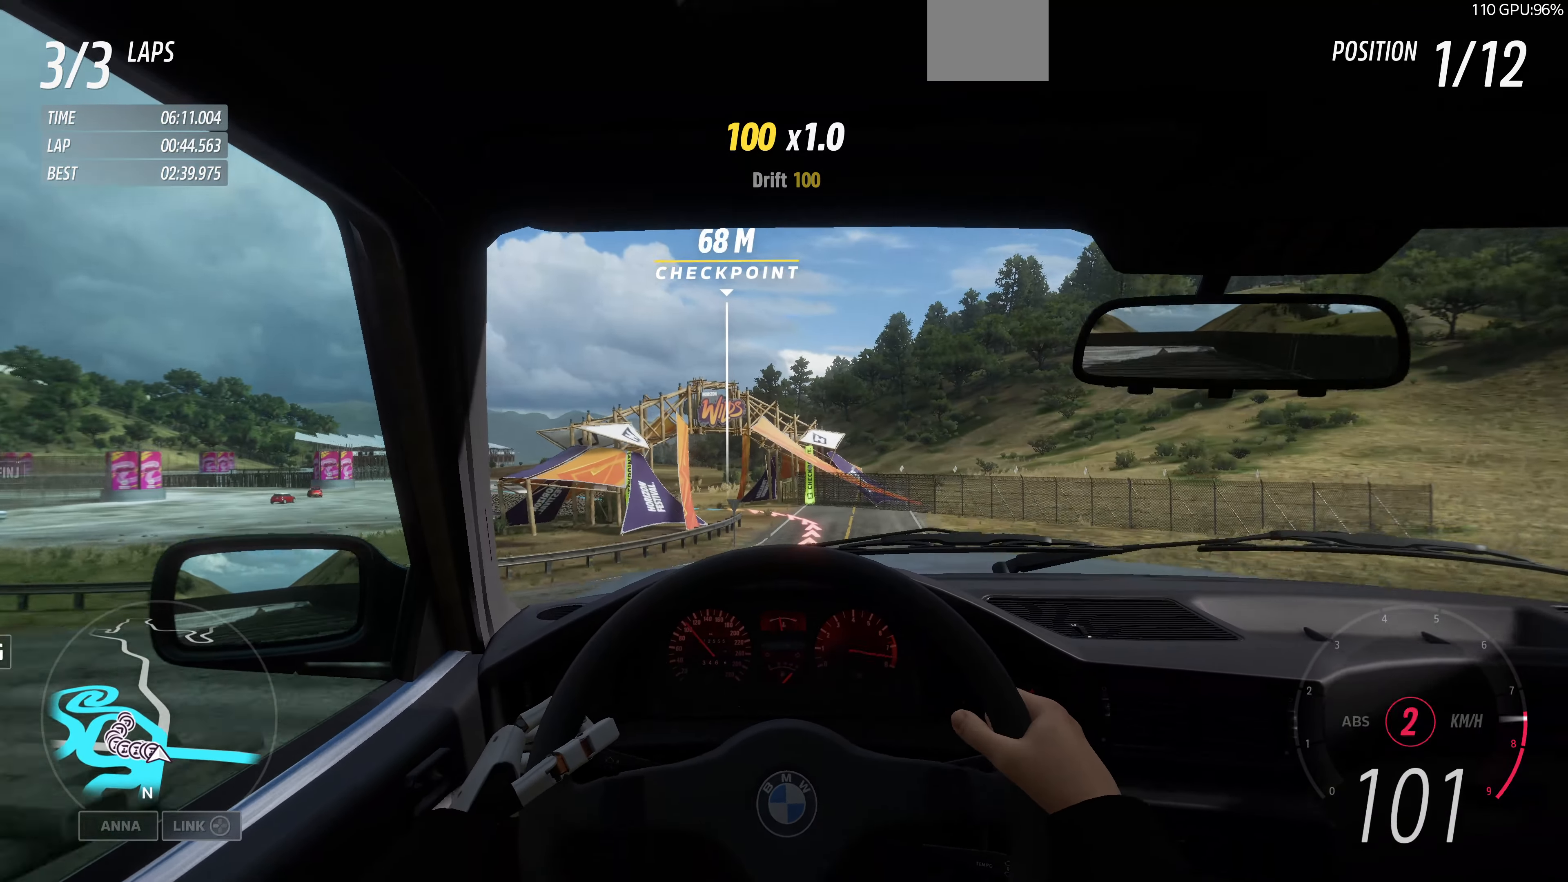
{"buttons": [], "left_stick": "center", "right_stick": "center", "events": []}
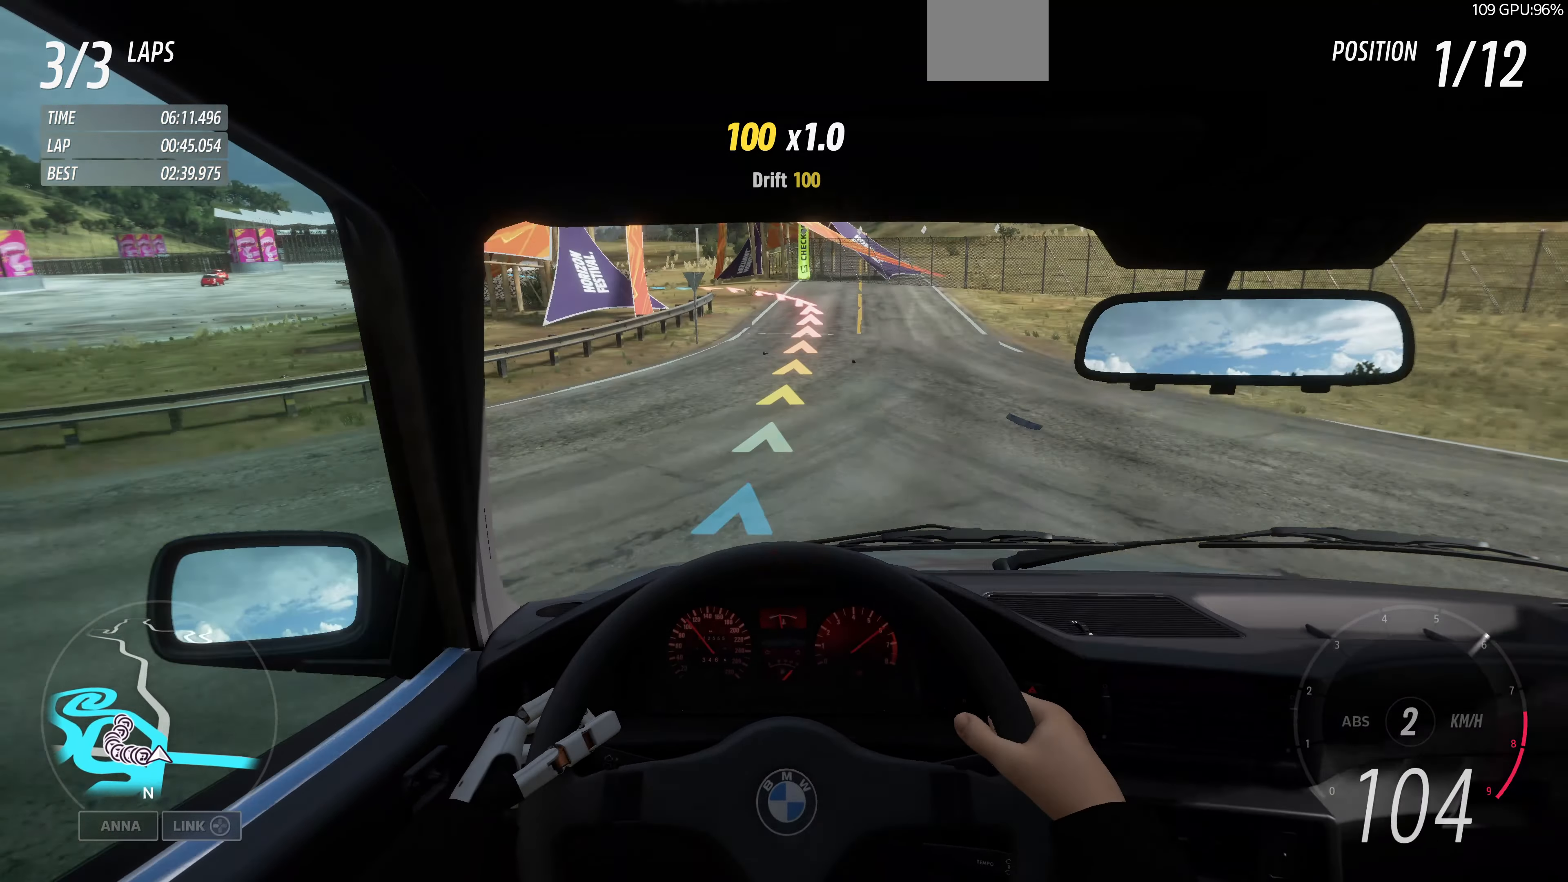
{"buttons": [], "left_stick": "up-left", "right_stick": "center", "events": [[333, "left_stick", "up-left"]]}
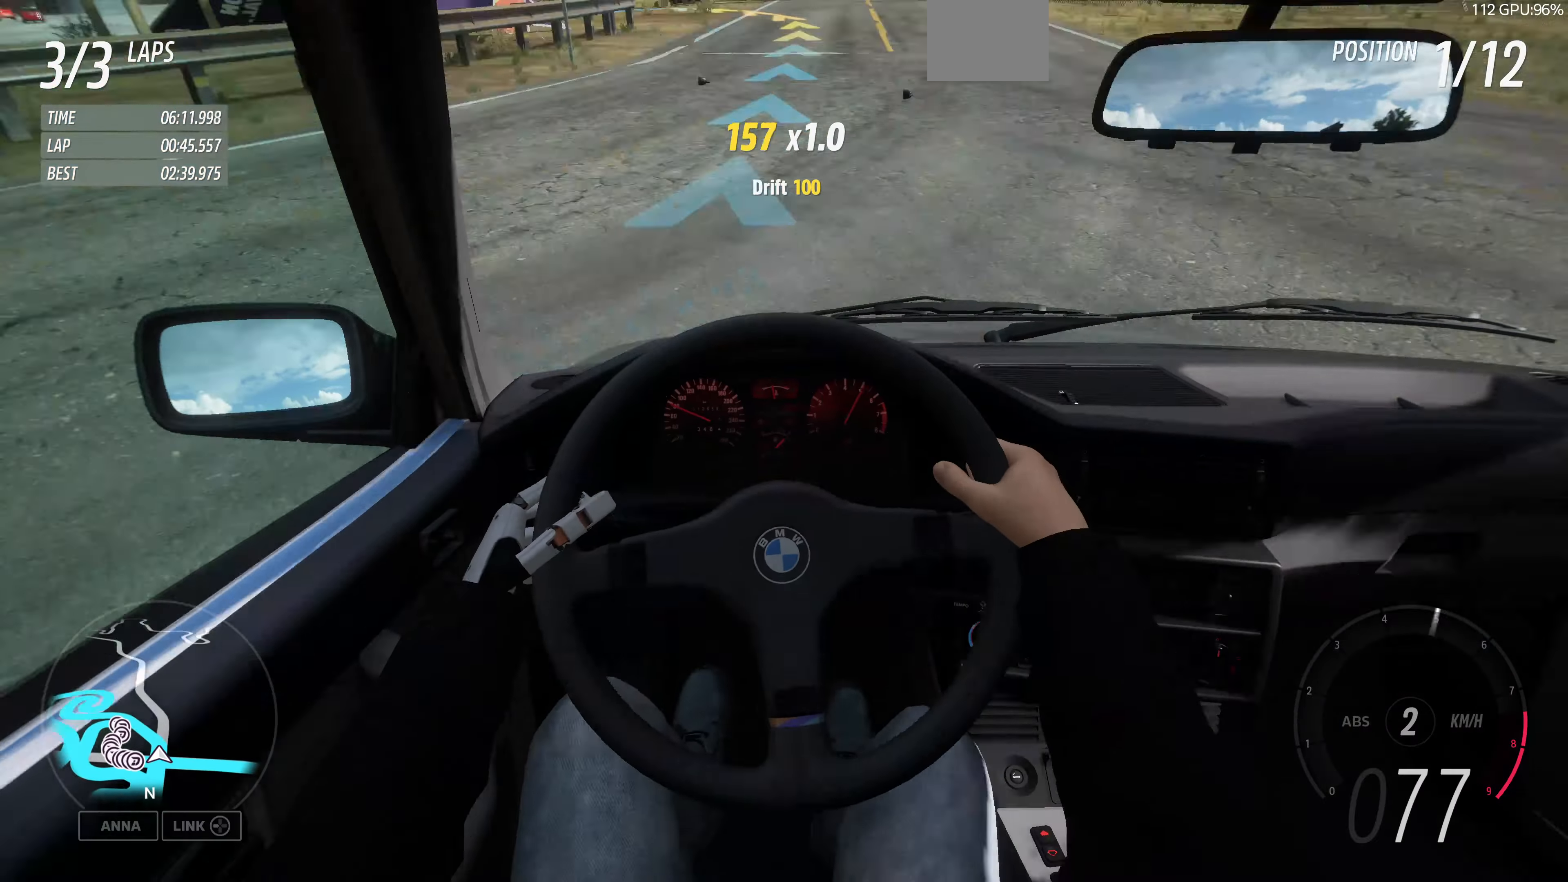
{"buttons": ["R2"], "left_stick": "up-left", "right_stick": "center", "events": [[200, "R2", "down"]]}
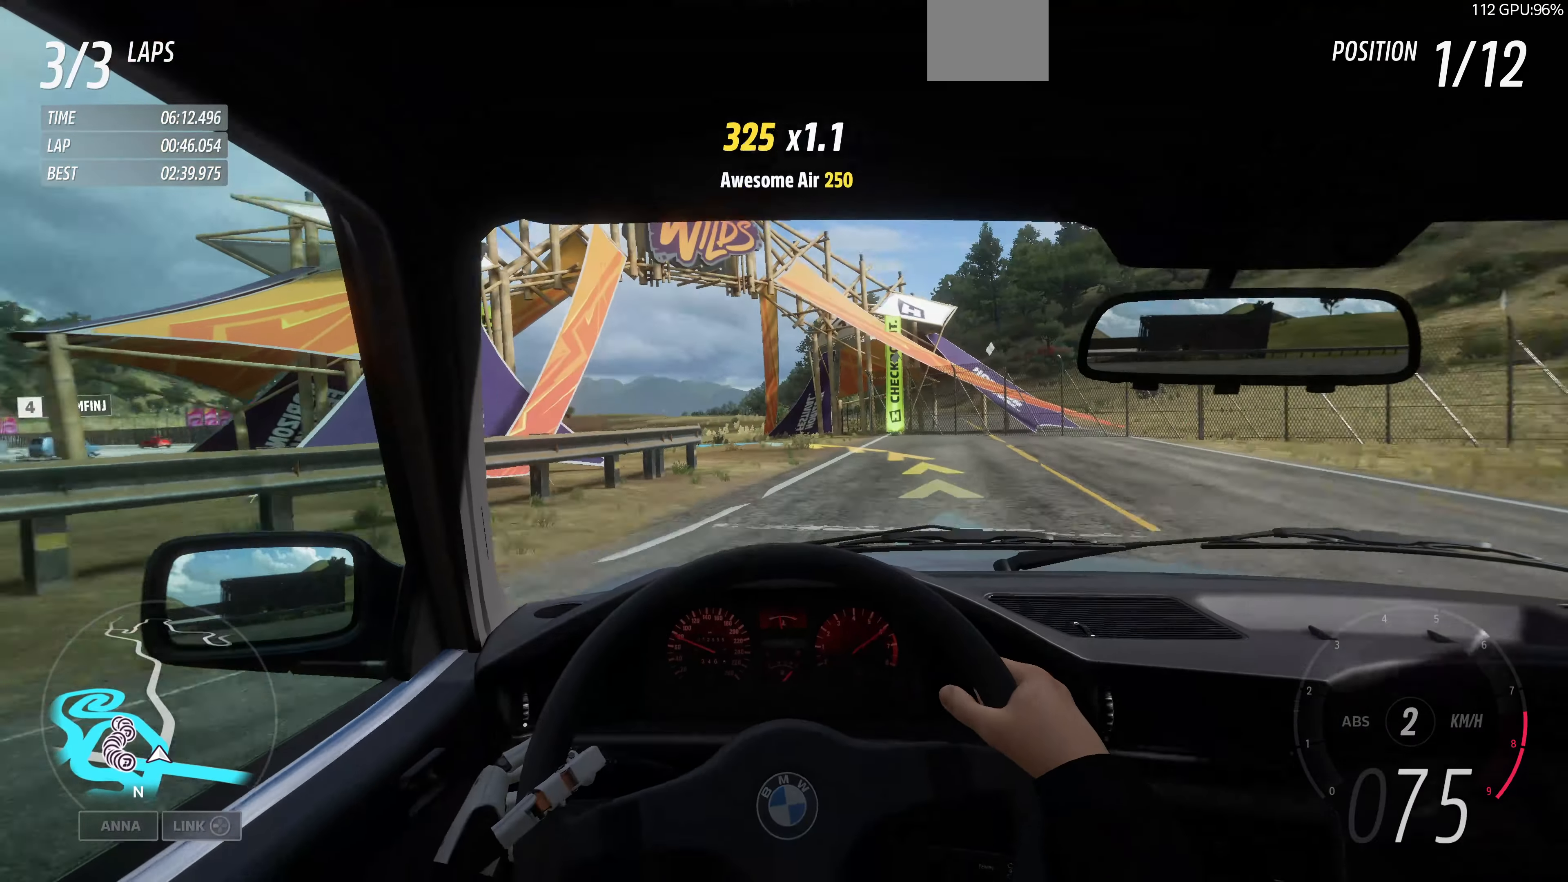
{"buttons": ["R2"], "left_stick": "up-left", "right_stick": "center", "events": [[333, "left_stick", "up-right"], [466, "left_stick", "up-left"]]}
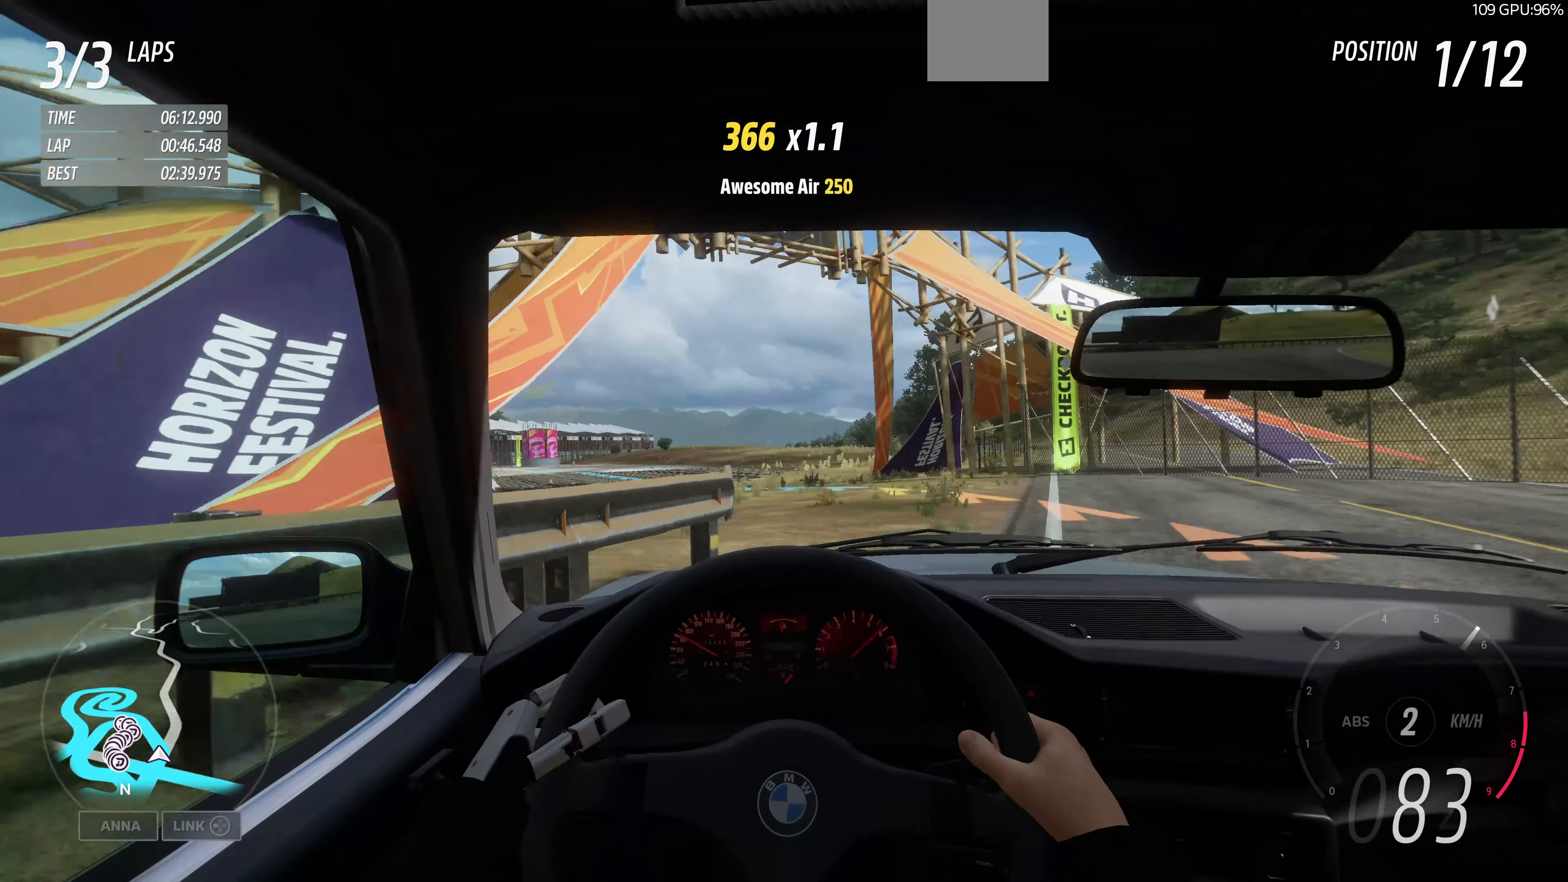
{"buttons": ["R2"], "left_stick": "up", "right_stick": "center", "events": [[467, "left_stick", "up"]]}
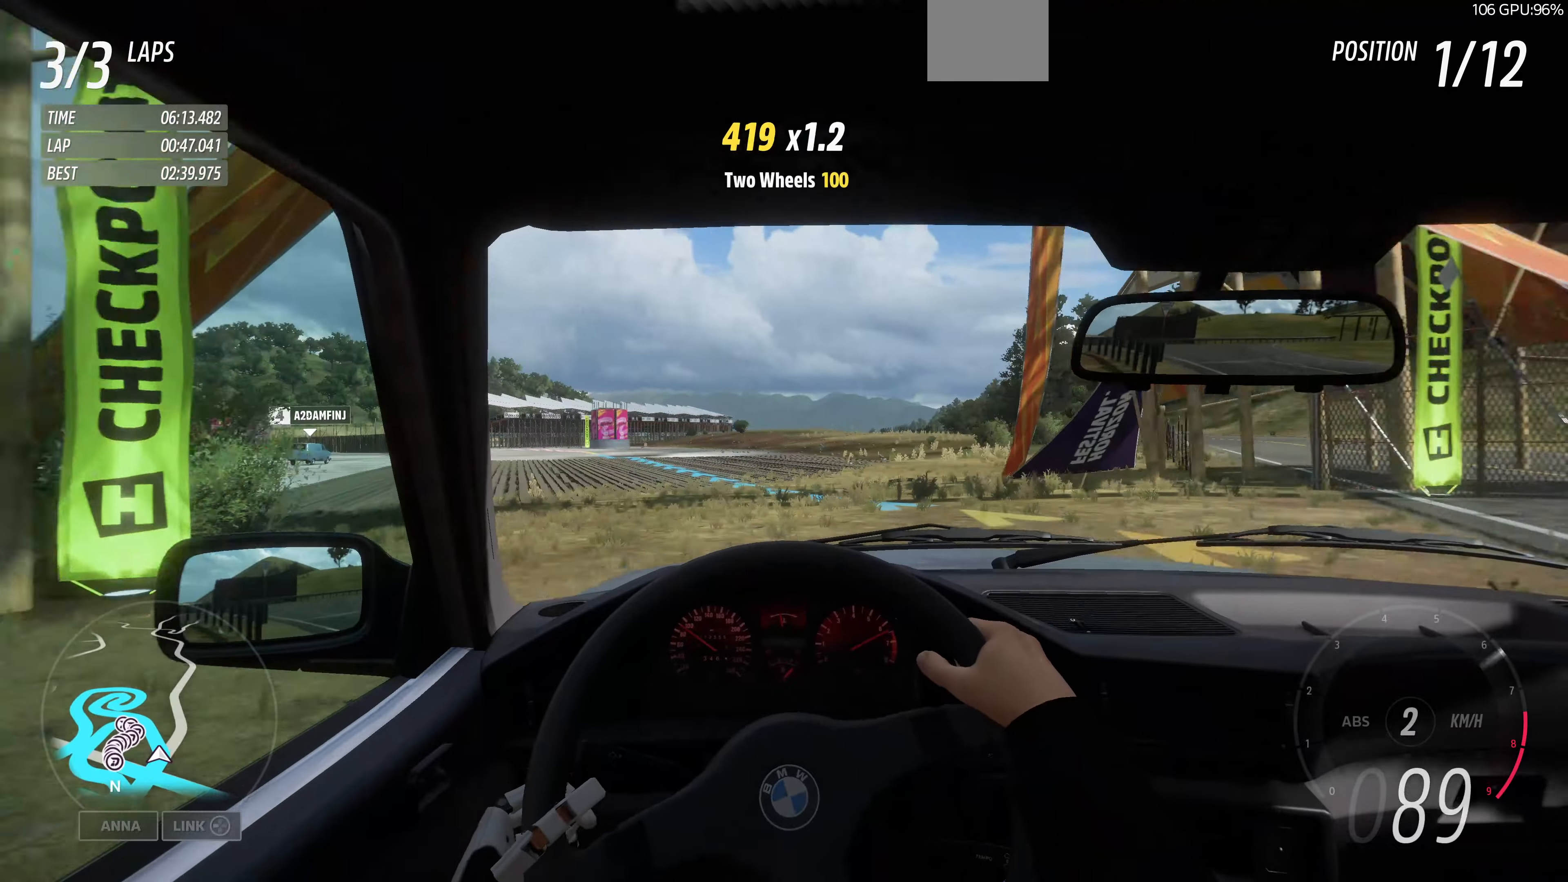
{"buttons": ["R2"], "left_stick": "up", "right_stick": "center", "events": []}
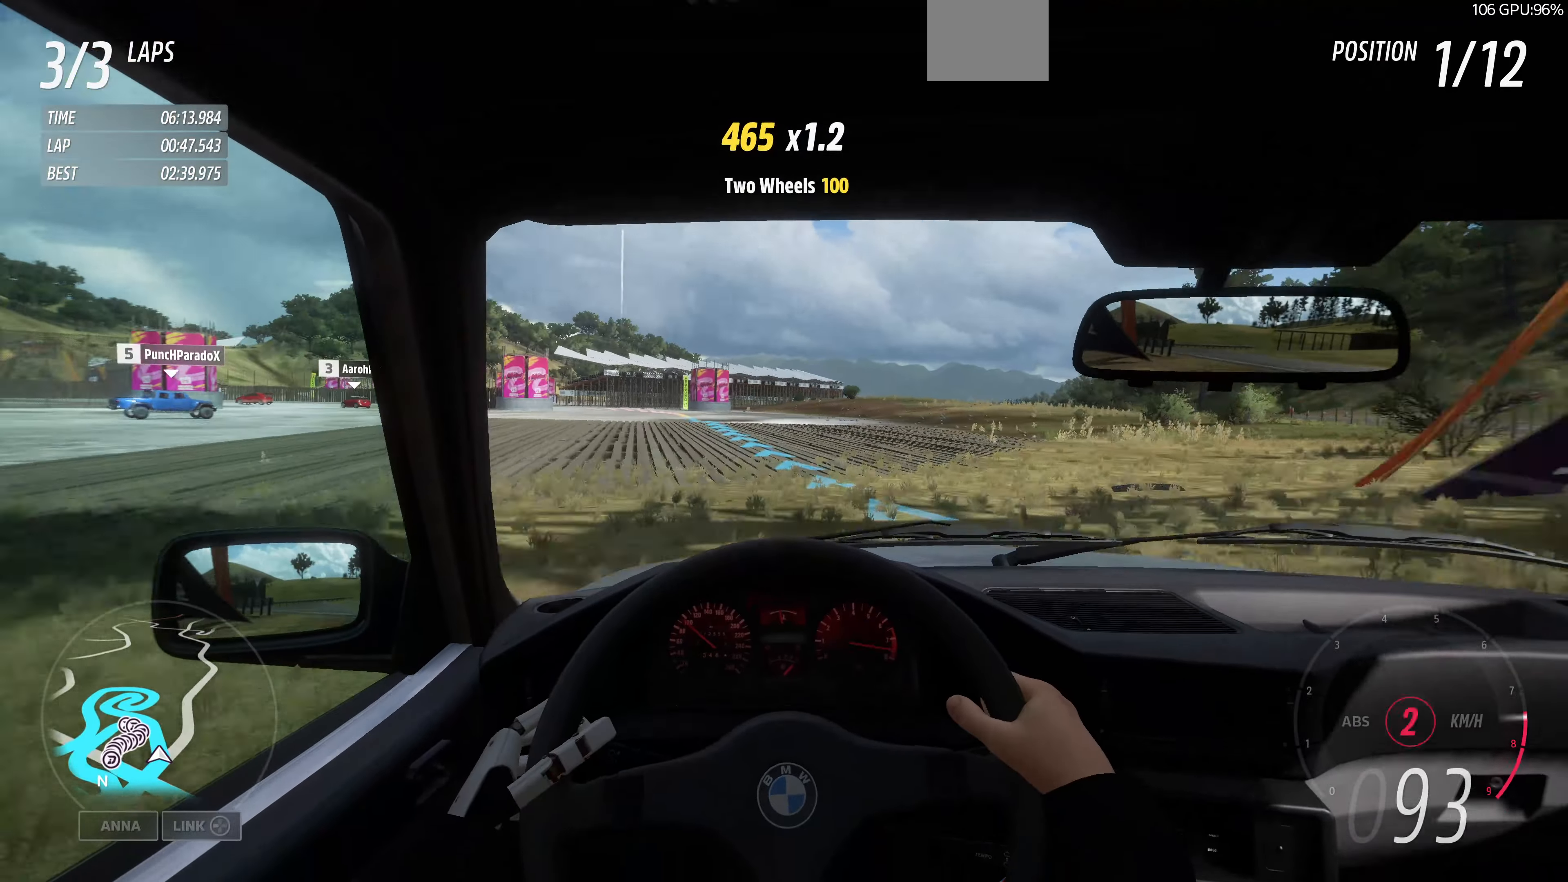
{"buttons": ["R2"], "left_stick": "up", "right_stick": "center", "events": []}
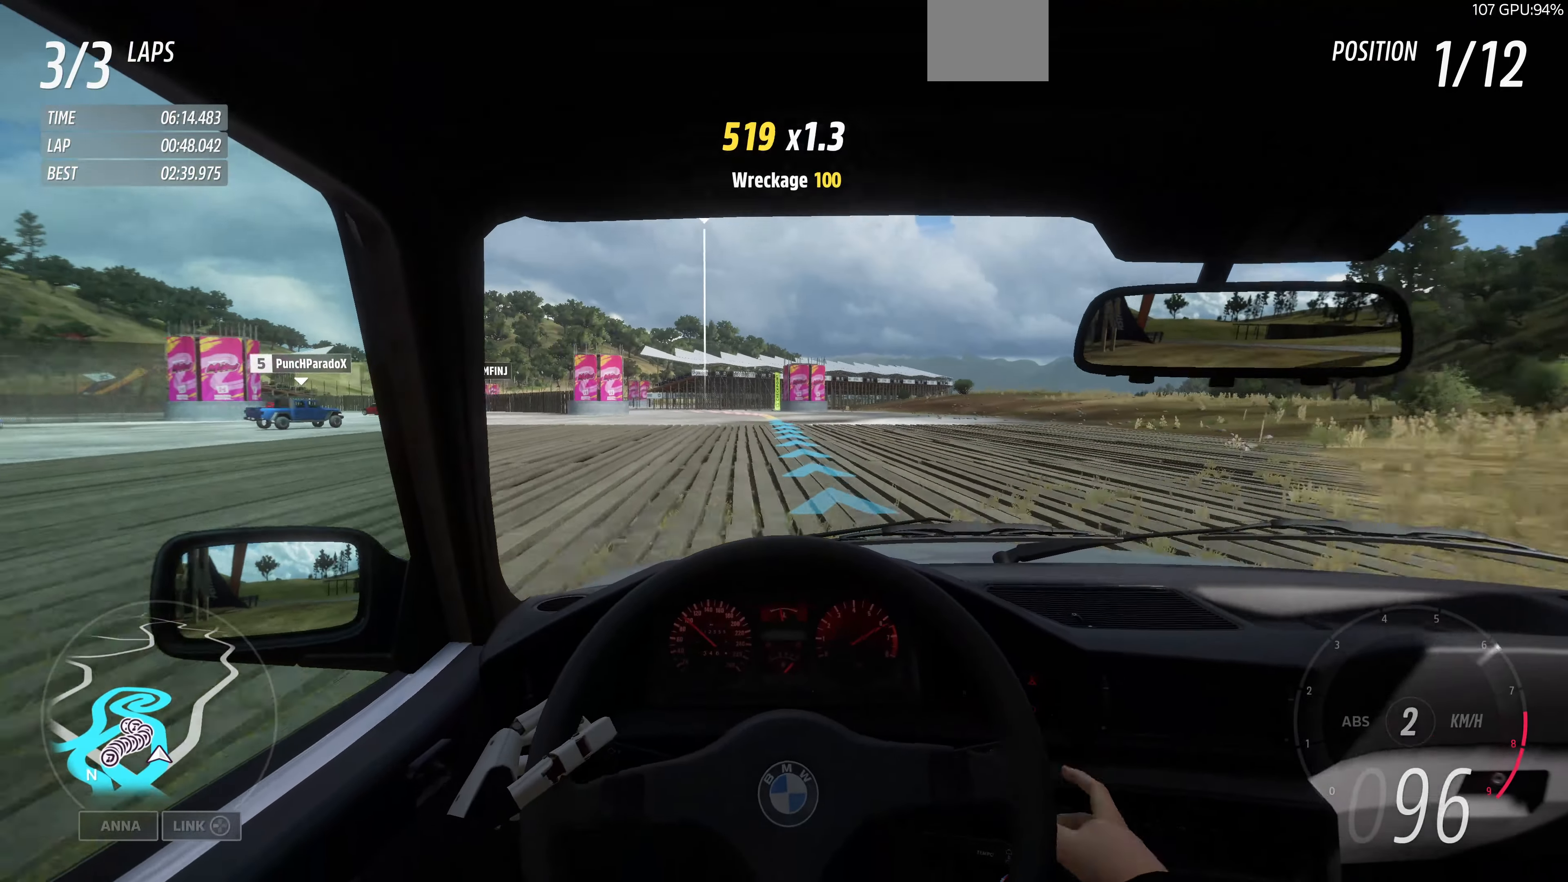
{"buttons": ["R2"], "left_stick": "up", "right_stick": "center", "events": []}
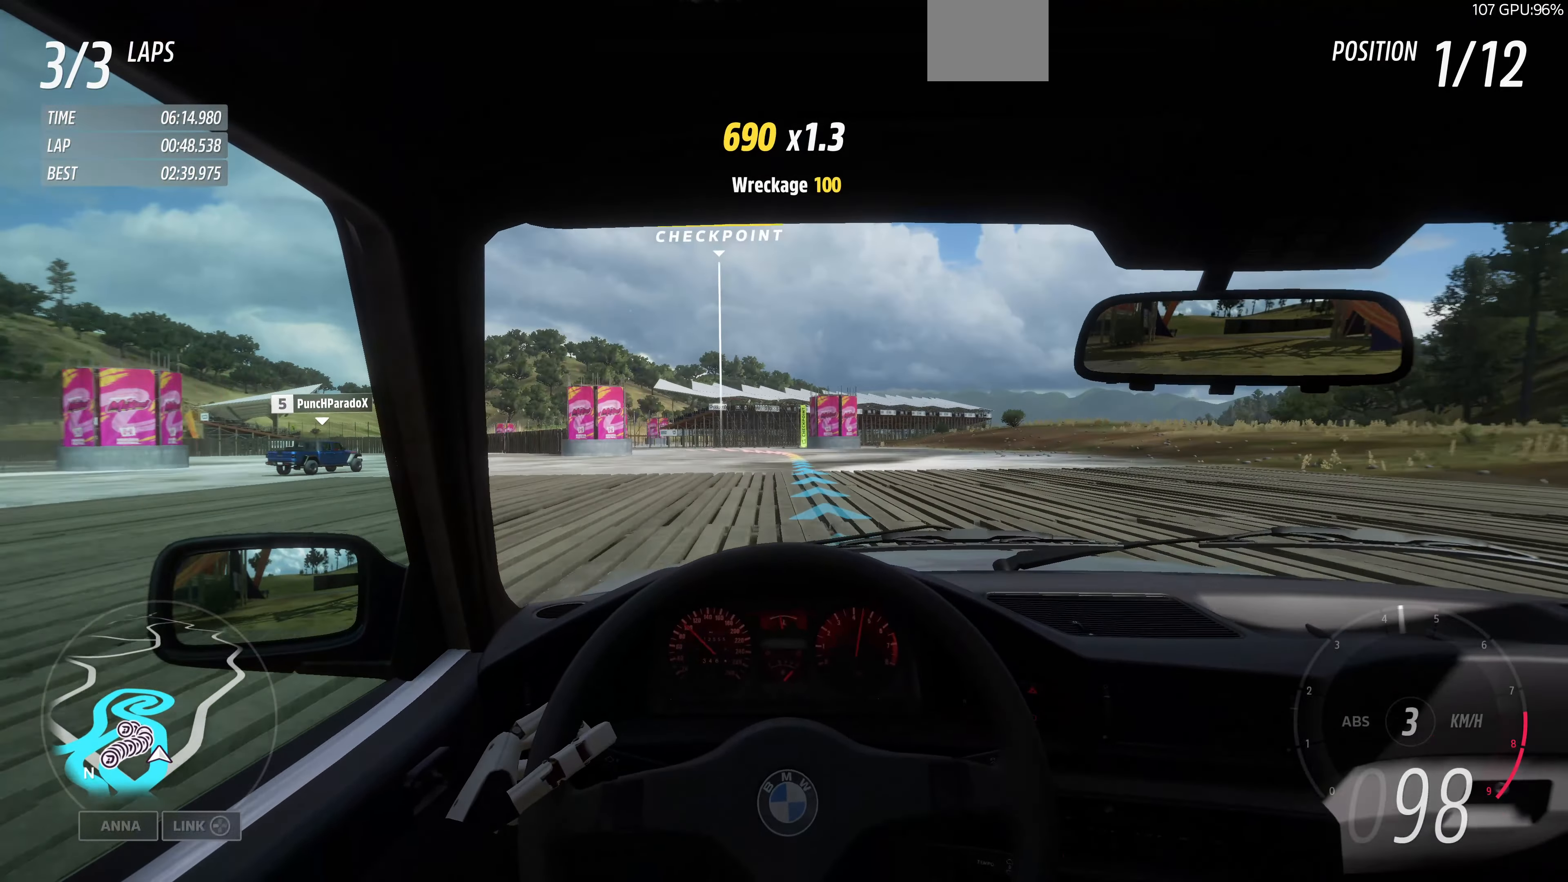
{"buttons": ["R2"], "left_stick": "up", "right_stick": "center", "events": []}
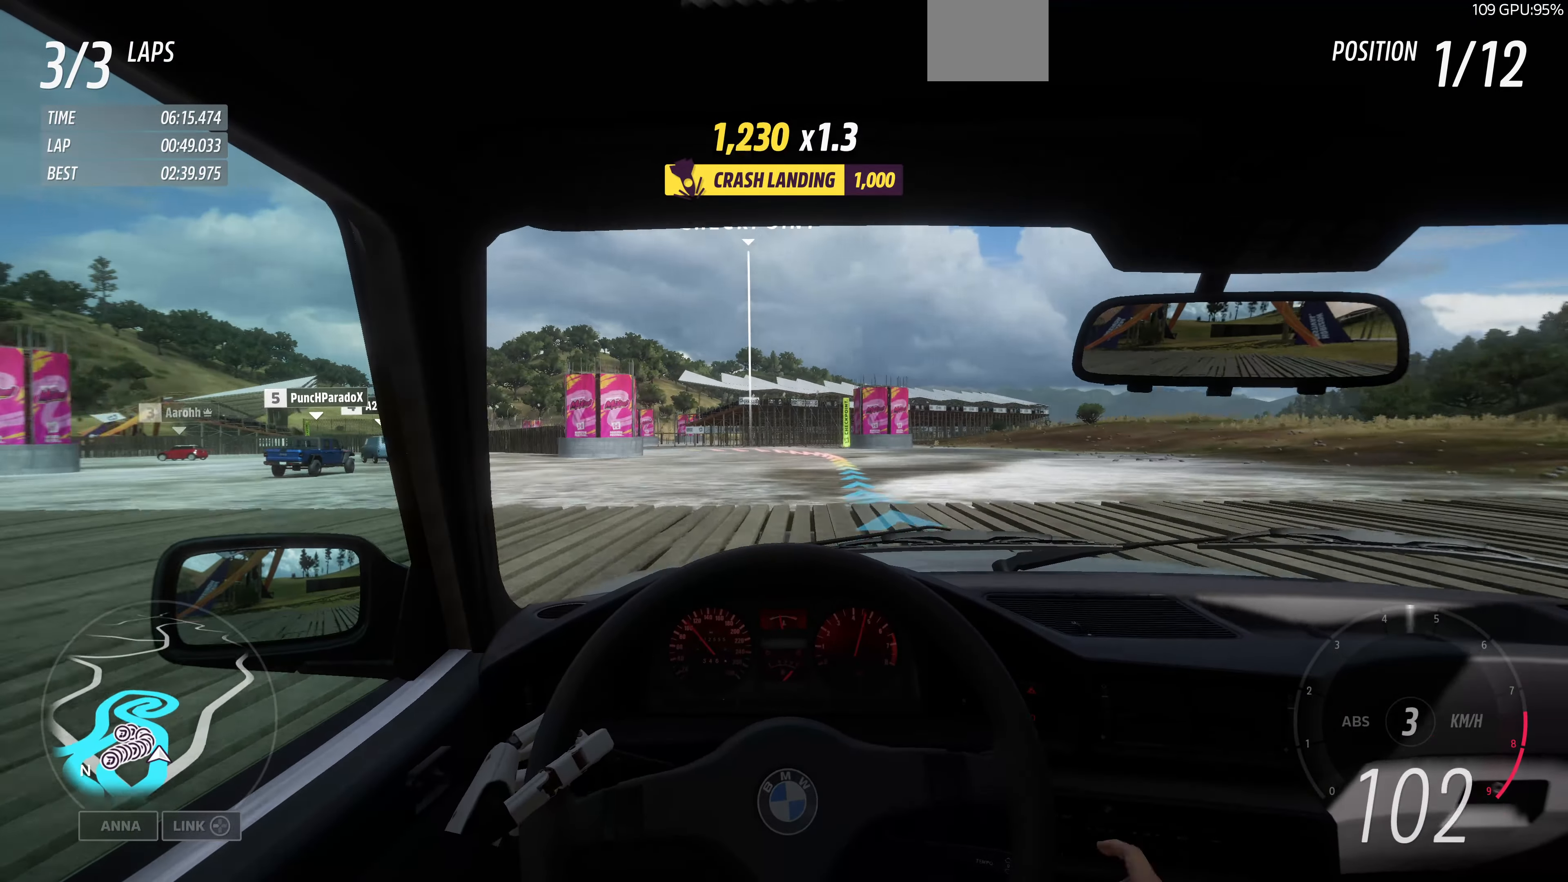
{"buttons": ["R2"], "left_stick": "up", "right_stick": "center", "events": []}
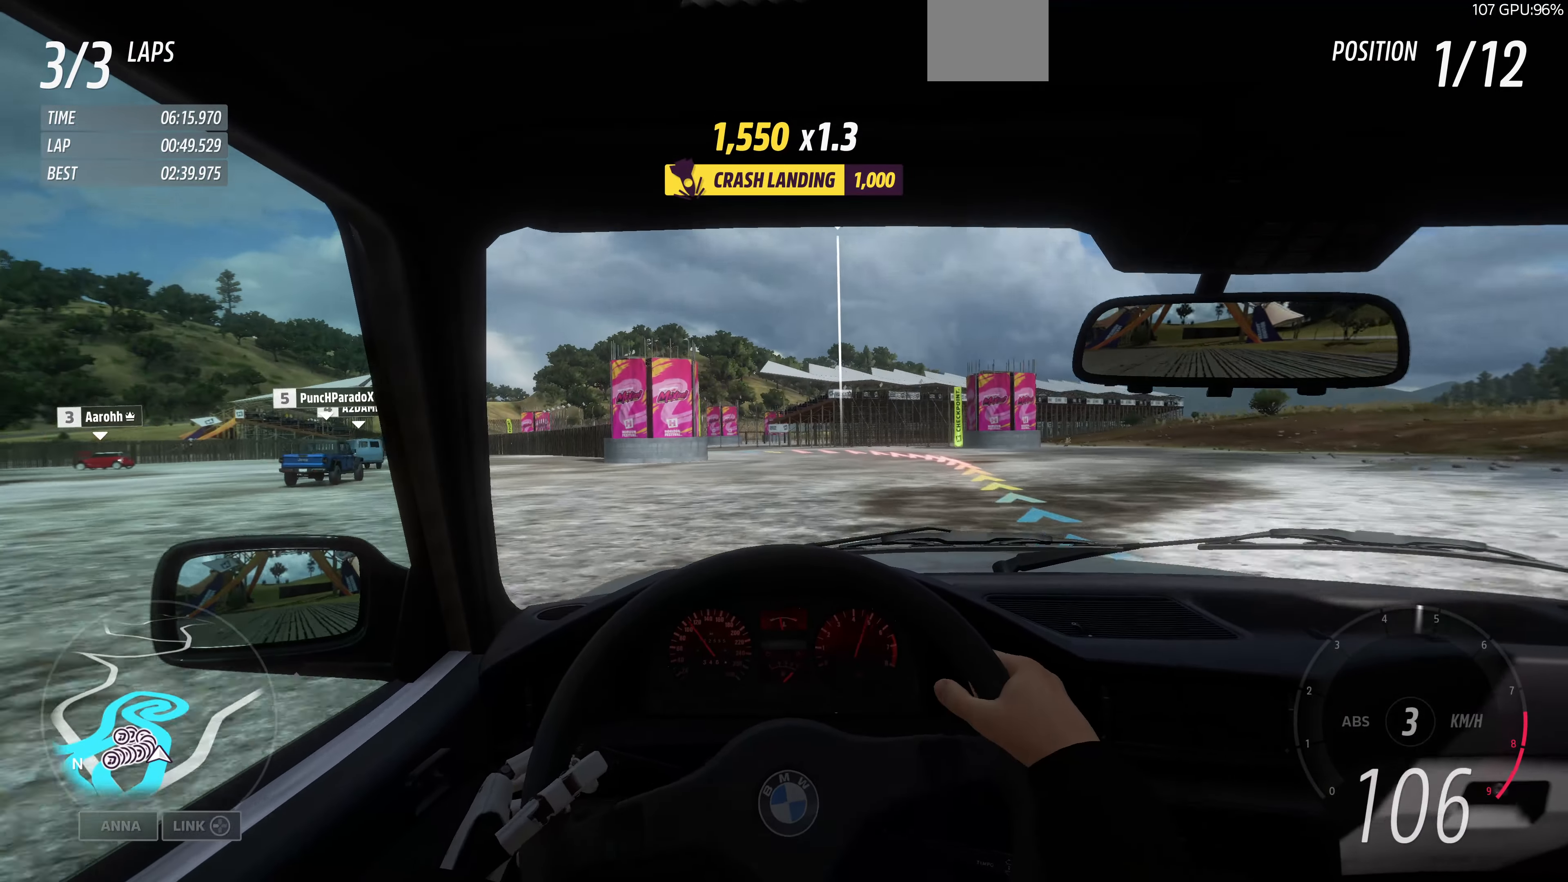
{"buttons": [], "left_stick": "up", "right_stick": "center", "events": [[367, "R2", "up"]]}
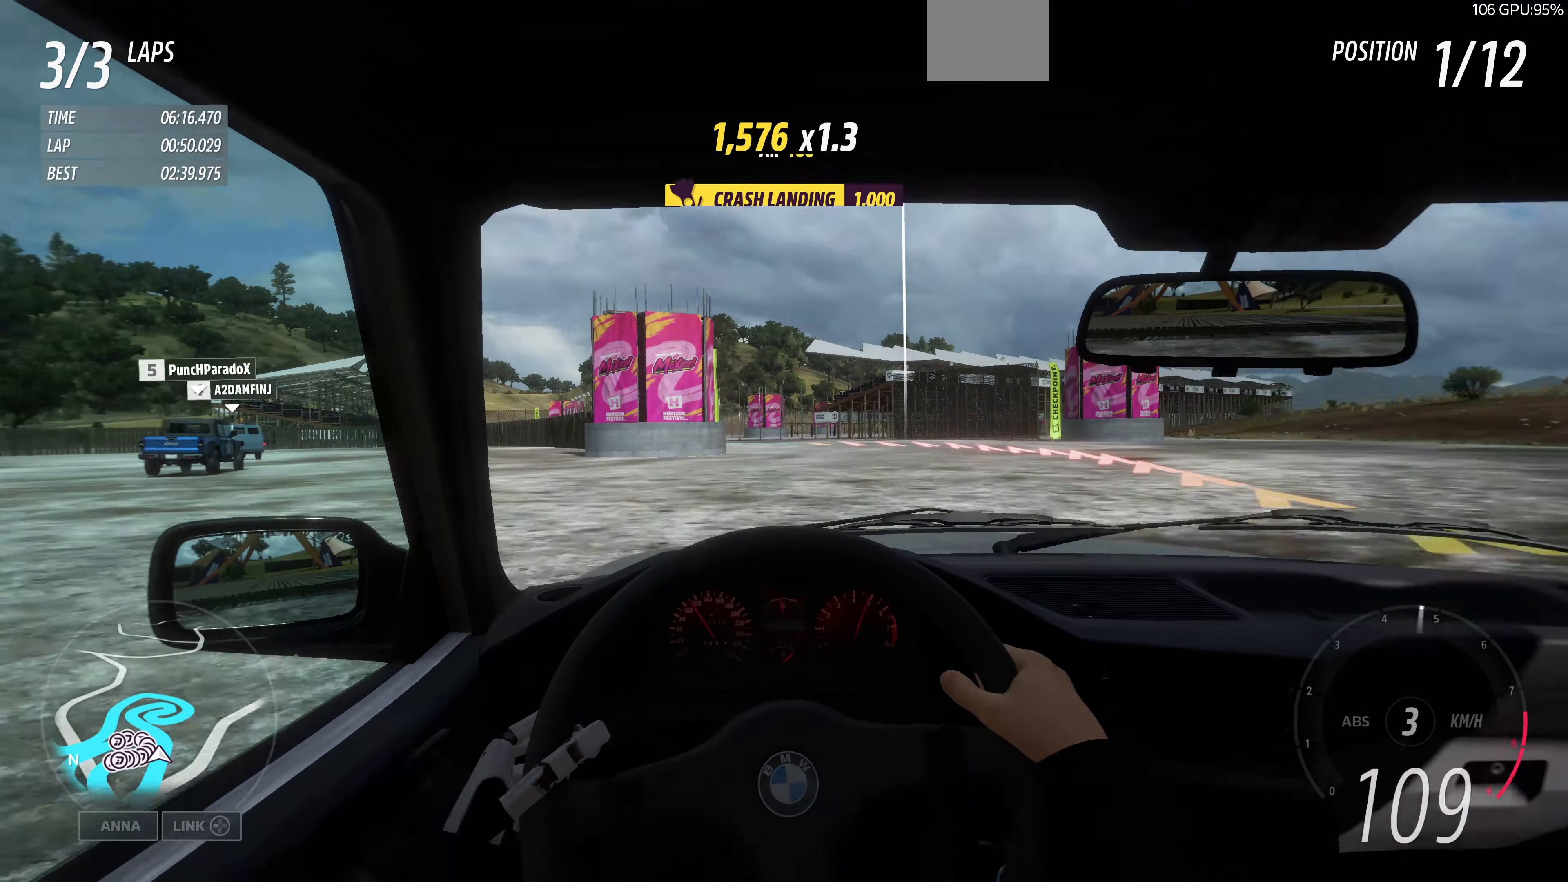
{"buttons": ["R2"], "left_stick": "up-left", "right_stick": "center", "events": [[167, "R2", "down"], [334, "left_stick", "up-left"]]}
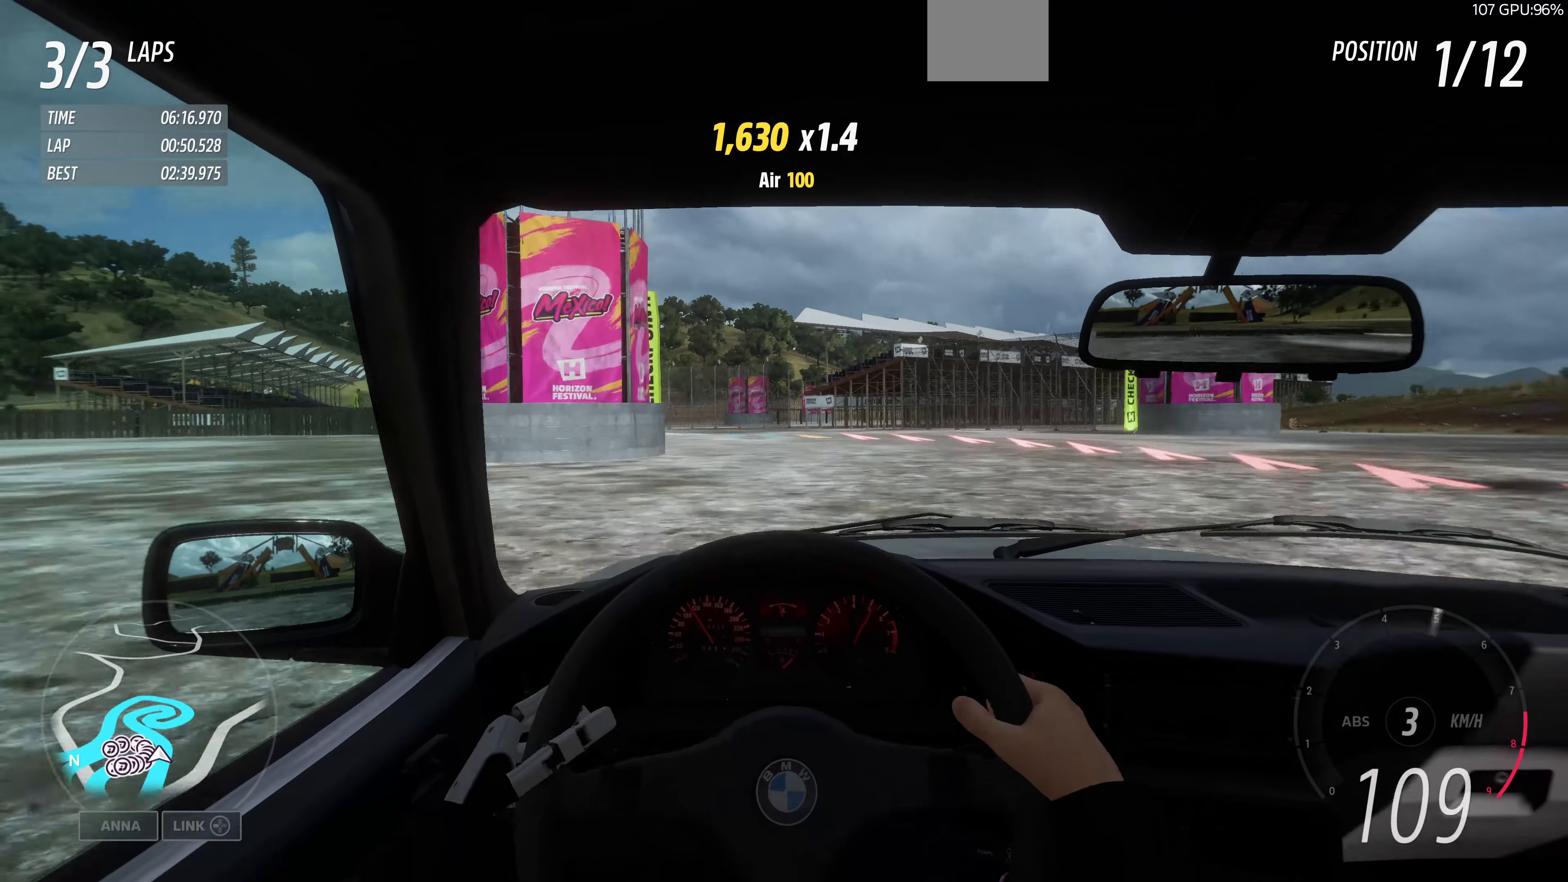
{"buttons": ["R2"], "left_stick": "up-left", "right_stick": "center", "events": []}
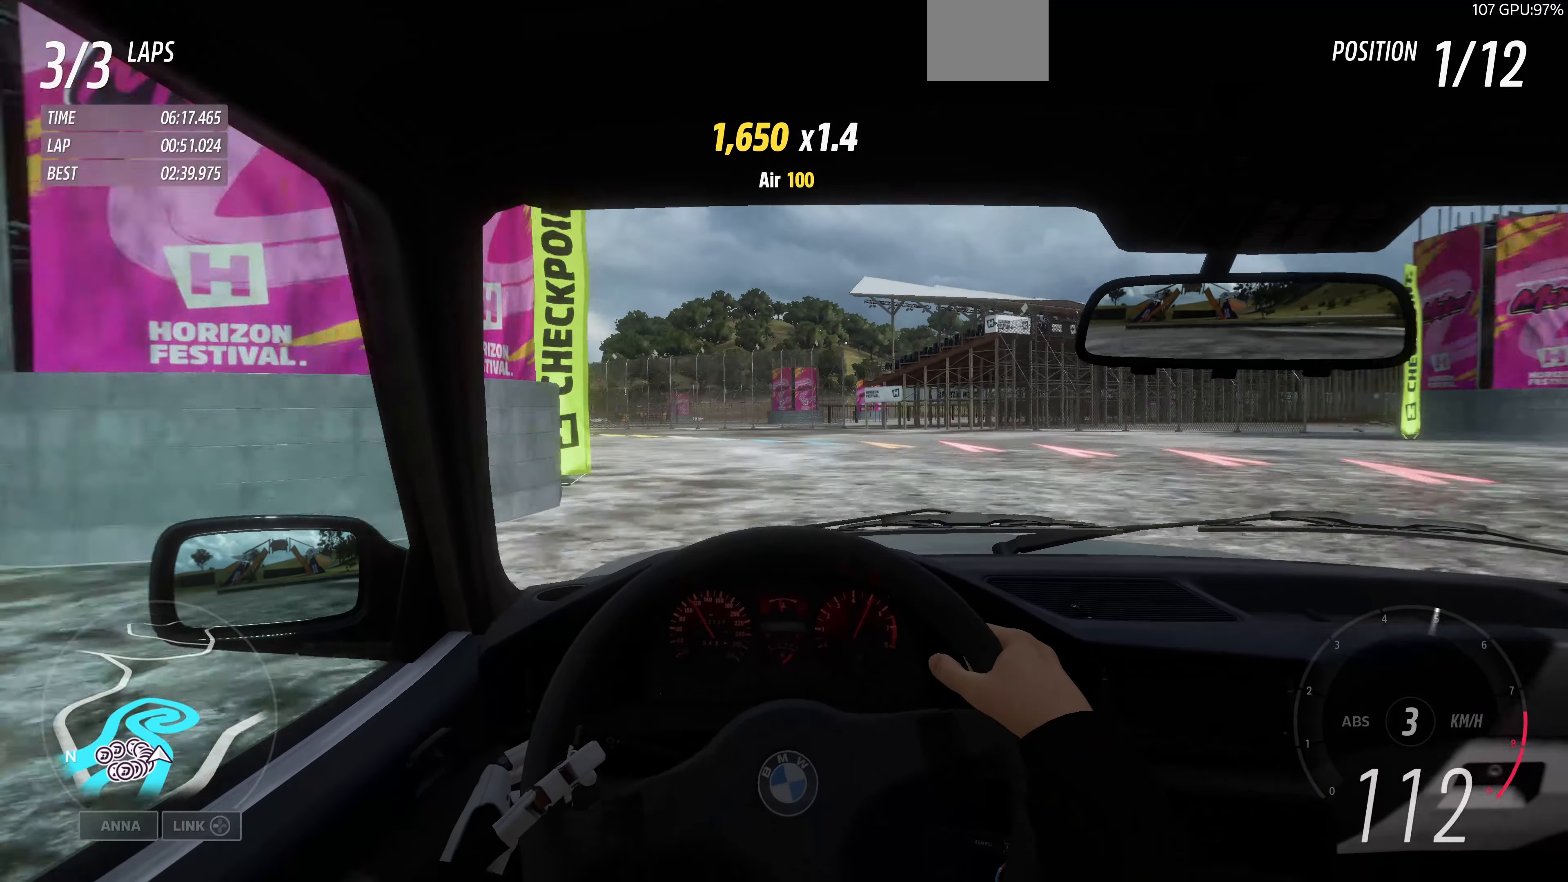
{"buttons": [], "left_stick": "up-left", "right_stick": "center", "events": [[234, "R2", "up"]]}
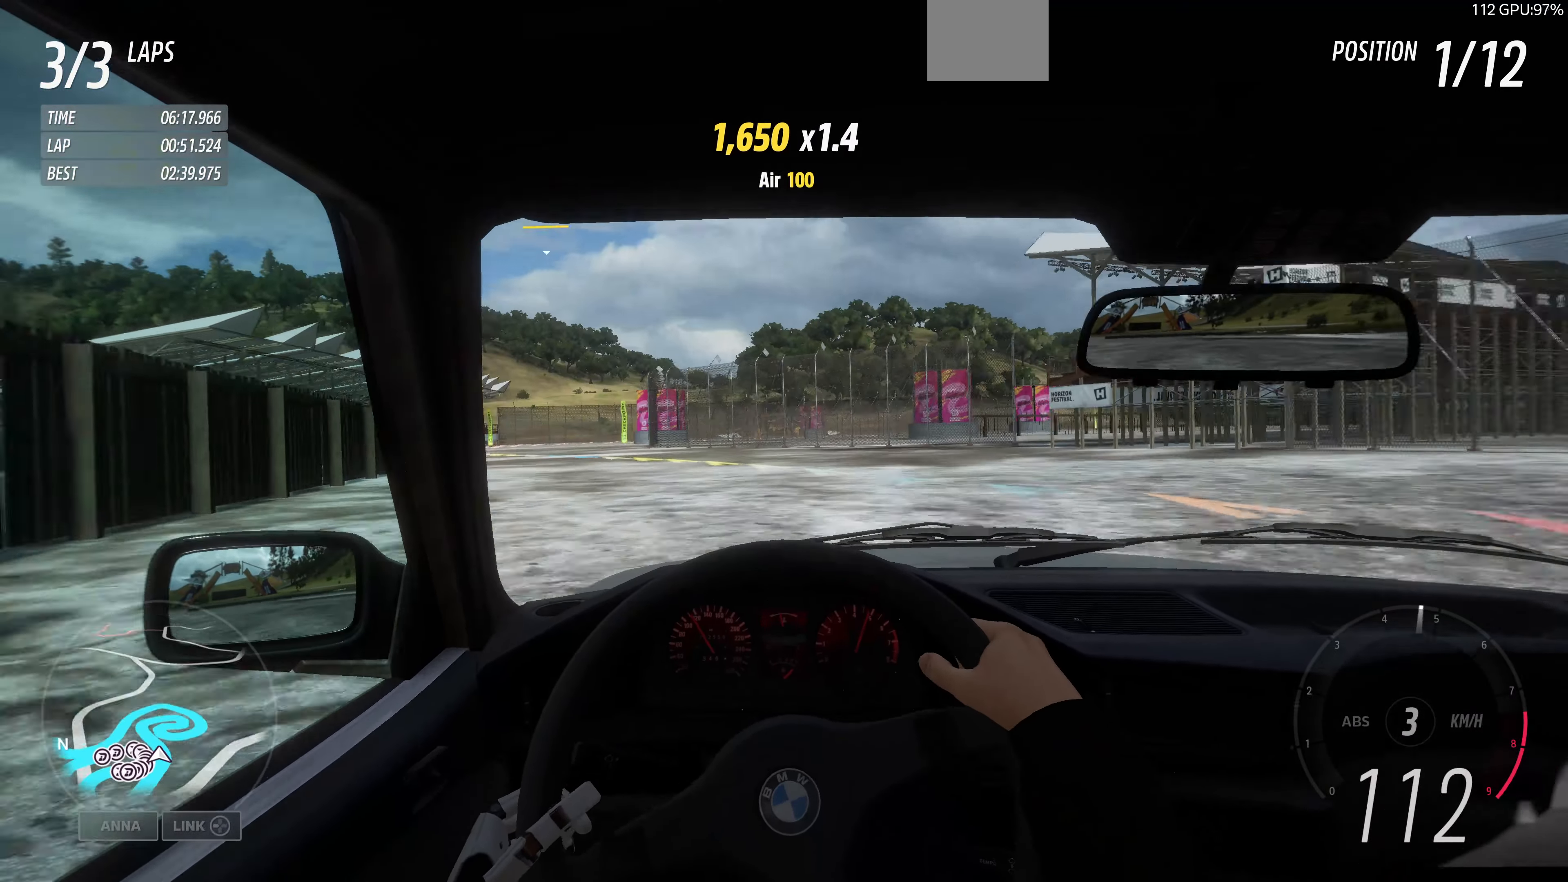
{"buttons": [], "left_stick": "up-left", "right_stick": "center", "events": [[267, "left_stick", "center"], [334, "left_stick", "up-left"]]}
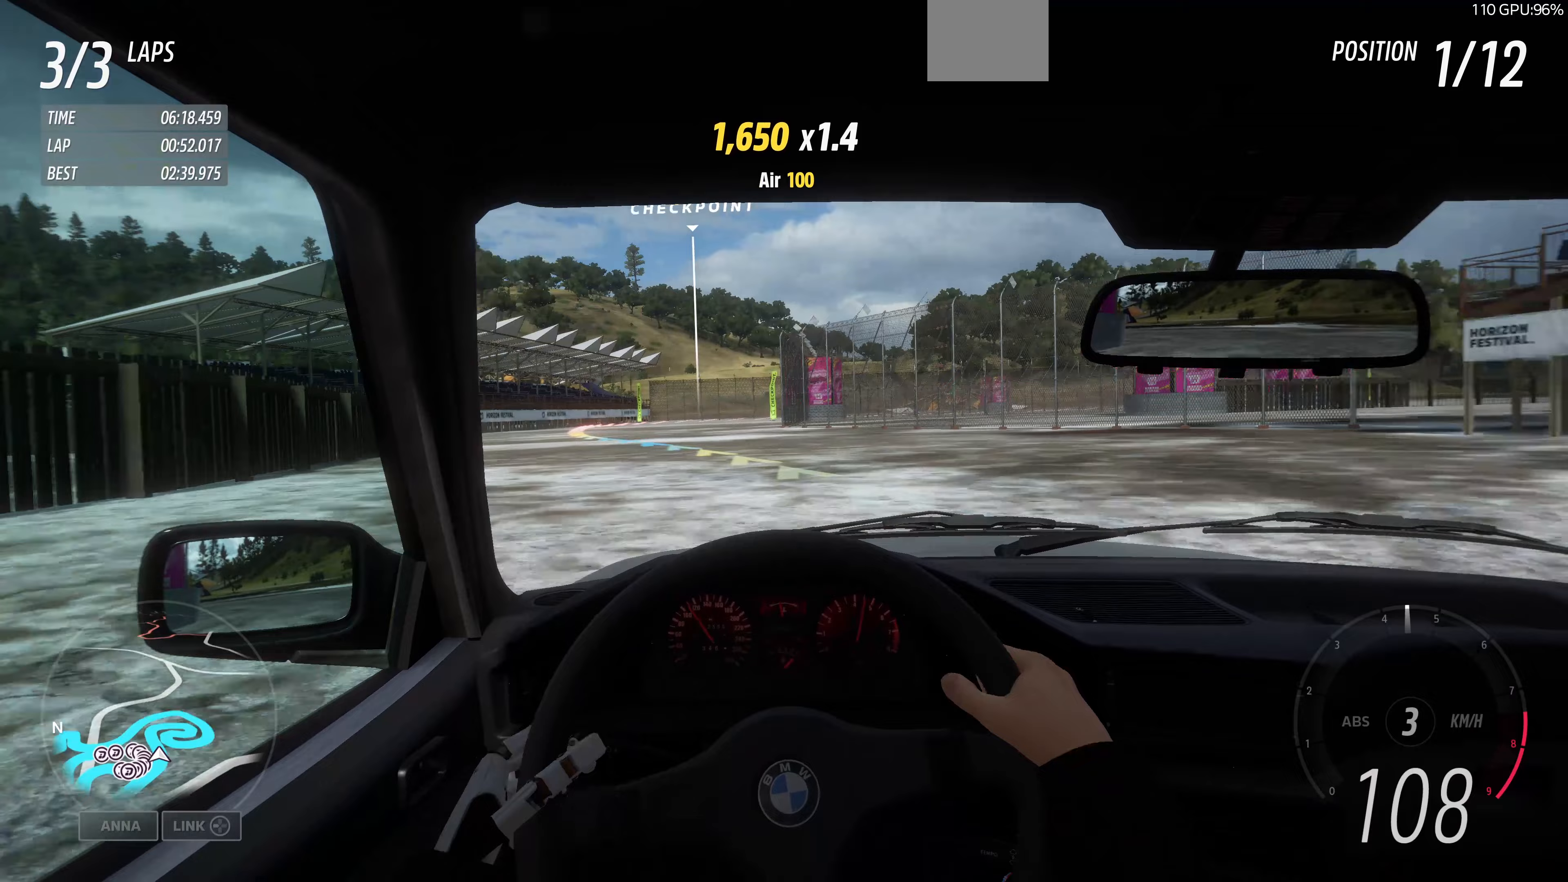
{"buttons": ["R2"], "left_stick": "up-right", "right_stick": "center", "events": [[167, "left_stick", "center"], [433, "R2", "down"], [467, "left_stick", "up-right"]]}
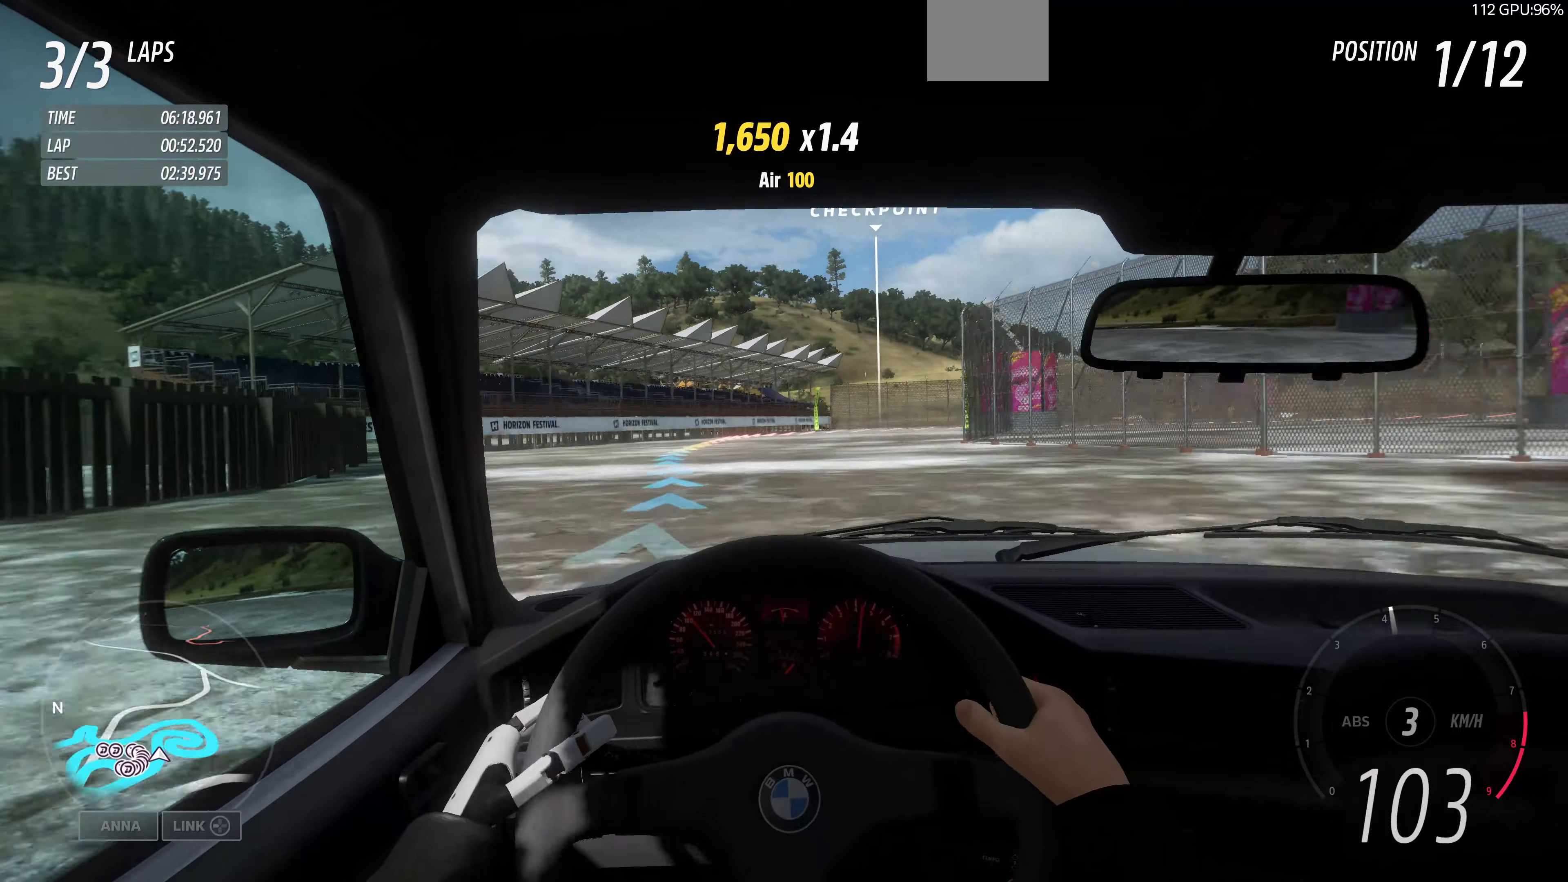
{"buttons": ["R2"], "left_stick": "up", "right_stick": "center", "events": [[100, "left_stick", "up"]]}
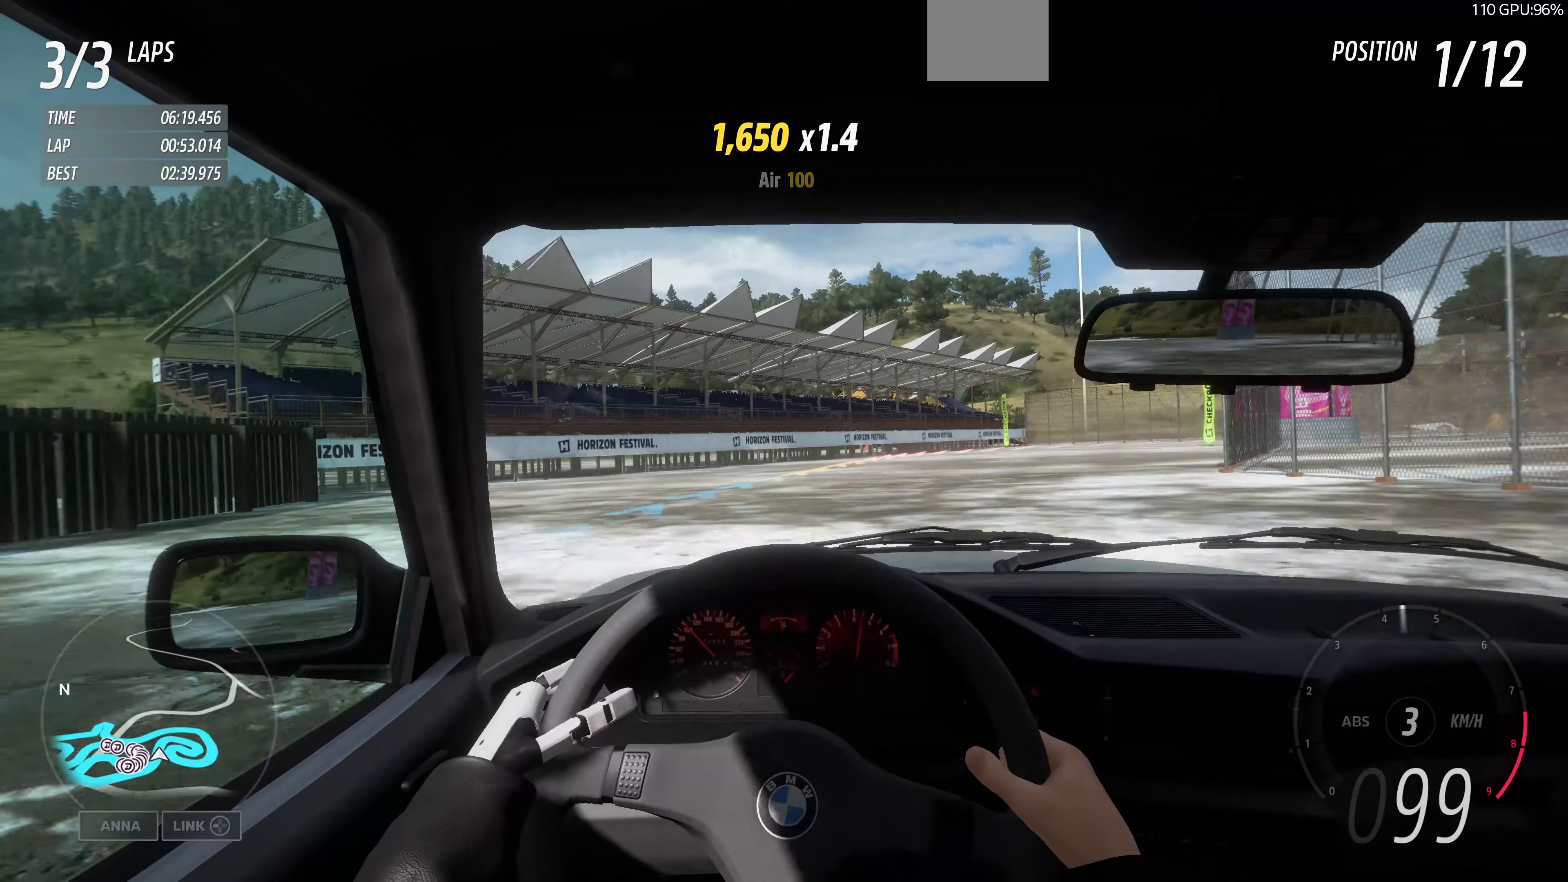
{"buttons": [], "left_stick": "up-right", "right_stick": "center", "events": [[67, "left_stick", "up-right"], [133, "R2", "up"]]}
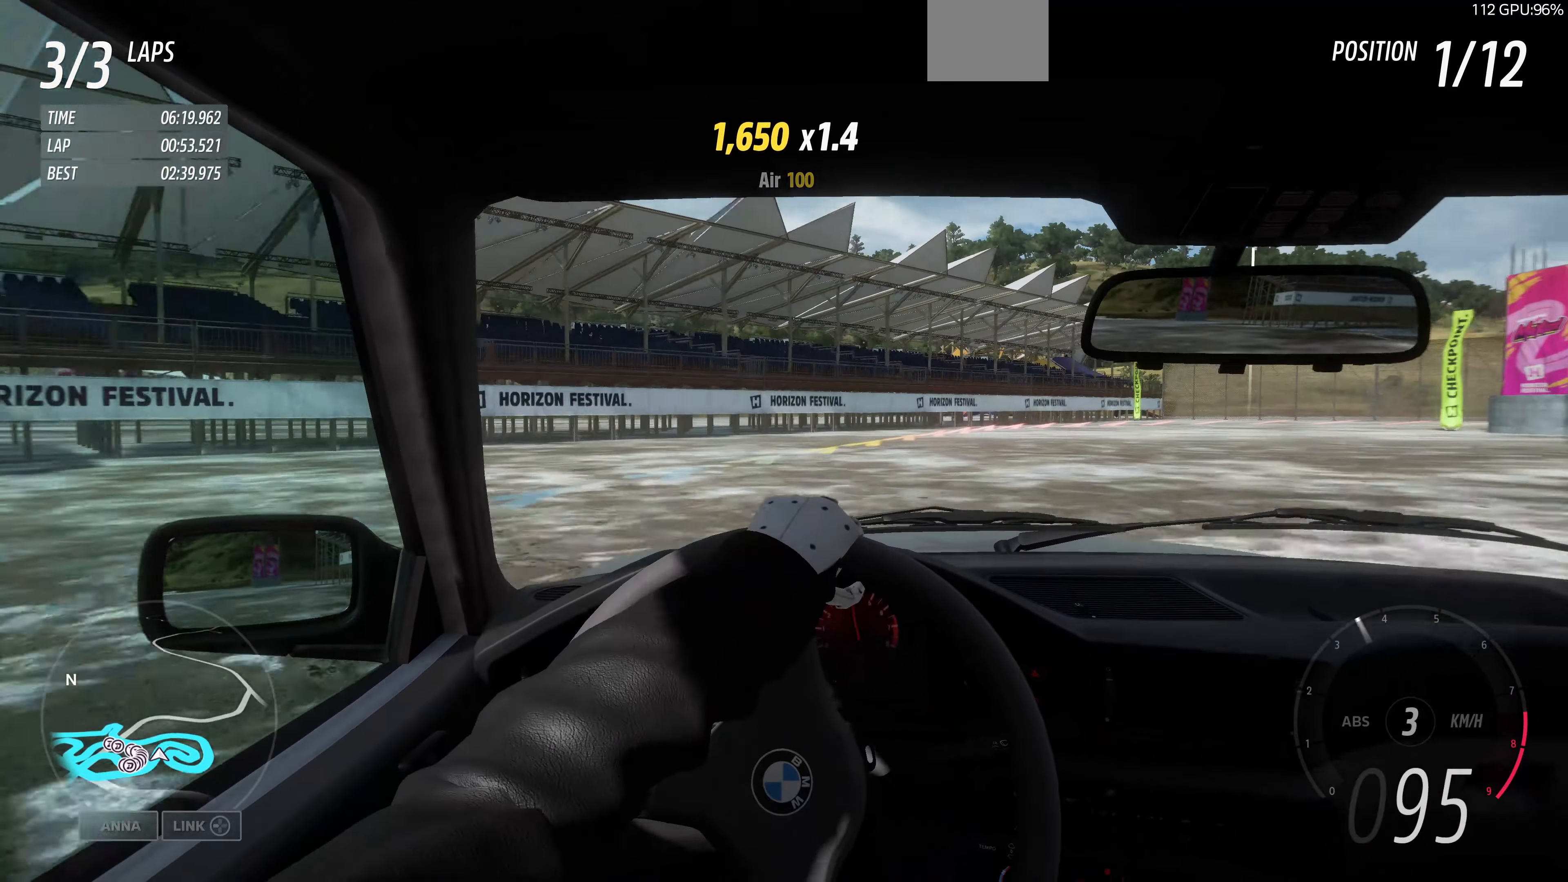
{"buttons": [], "left_stick": "up-right", "right_stick": "center", "events": []}
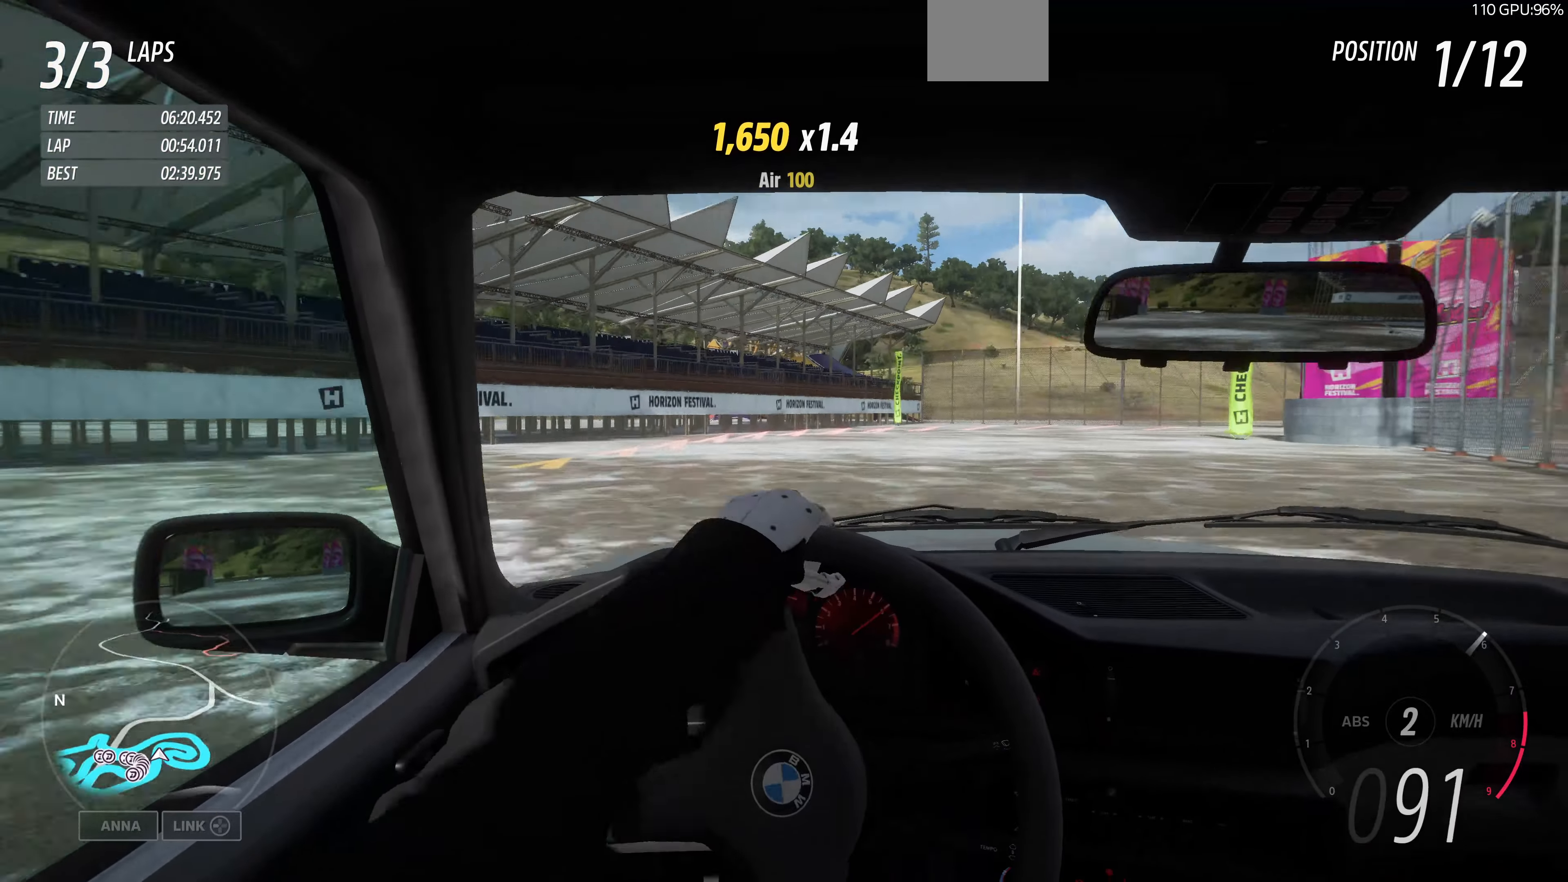
{"buttons": [], "left_stick": "up-left", "right_stick": "center", "events": [[267, "left_stick", "up-left"]]}
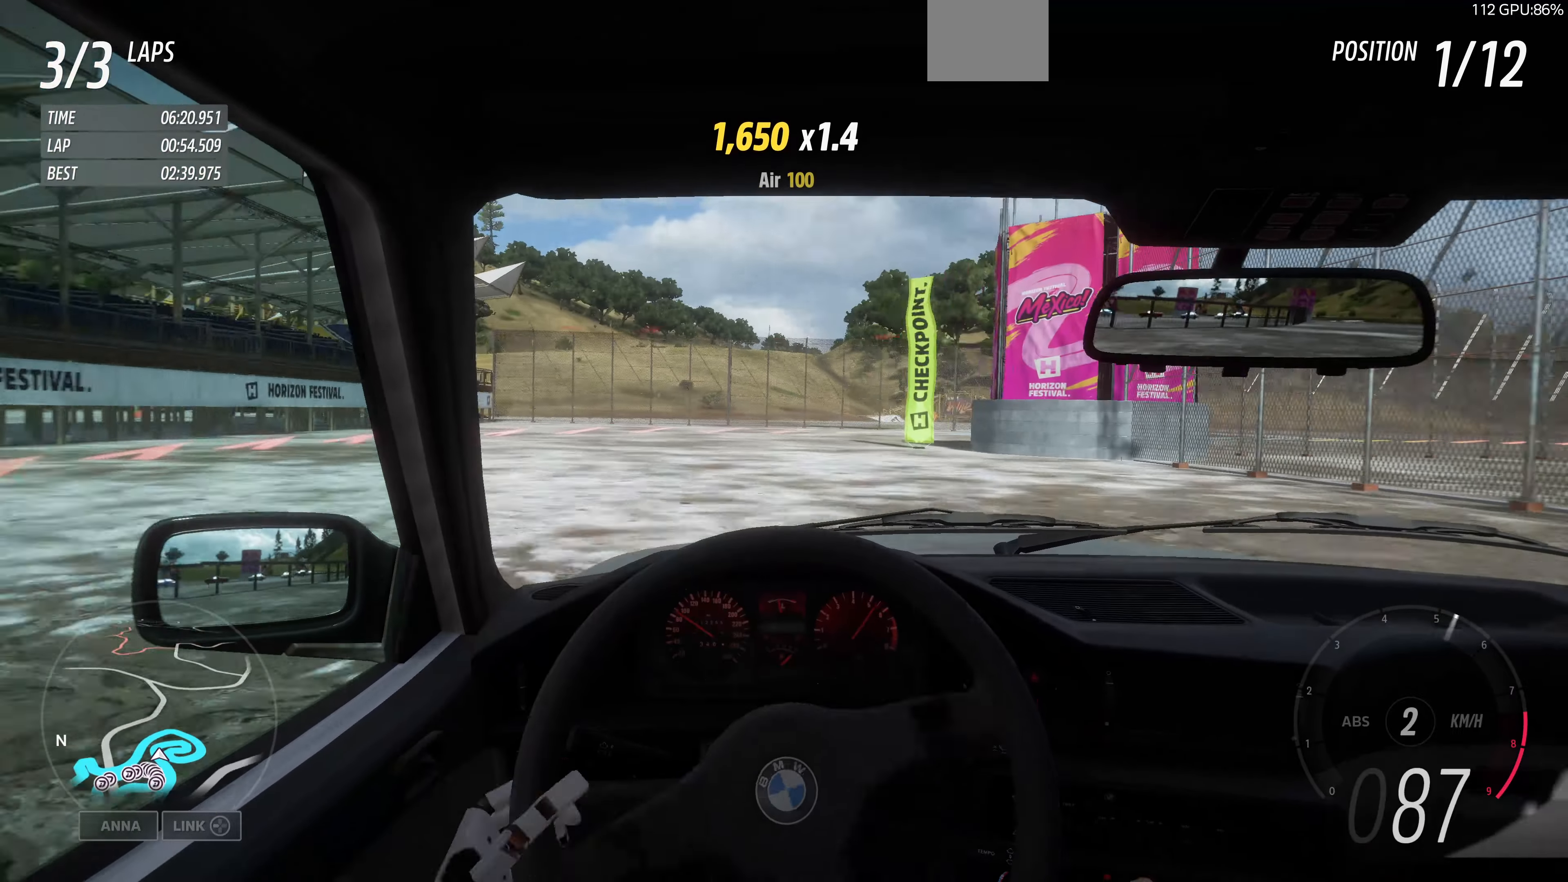
{"buttons": [], "left_stick": "up", "right_stick": "center", "events": [[67, "left_stick", "up"]]}
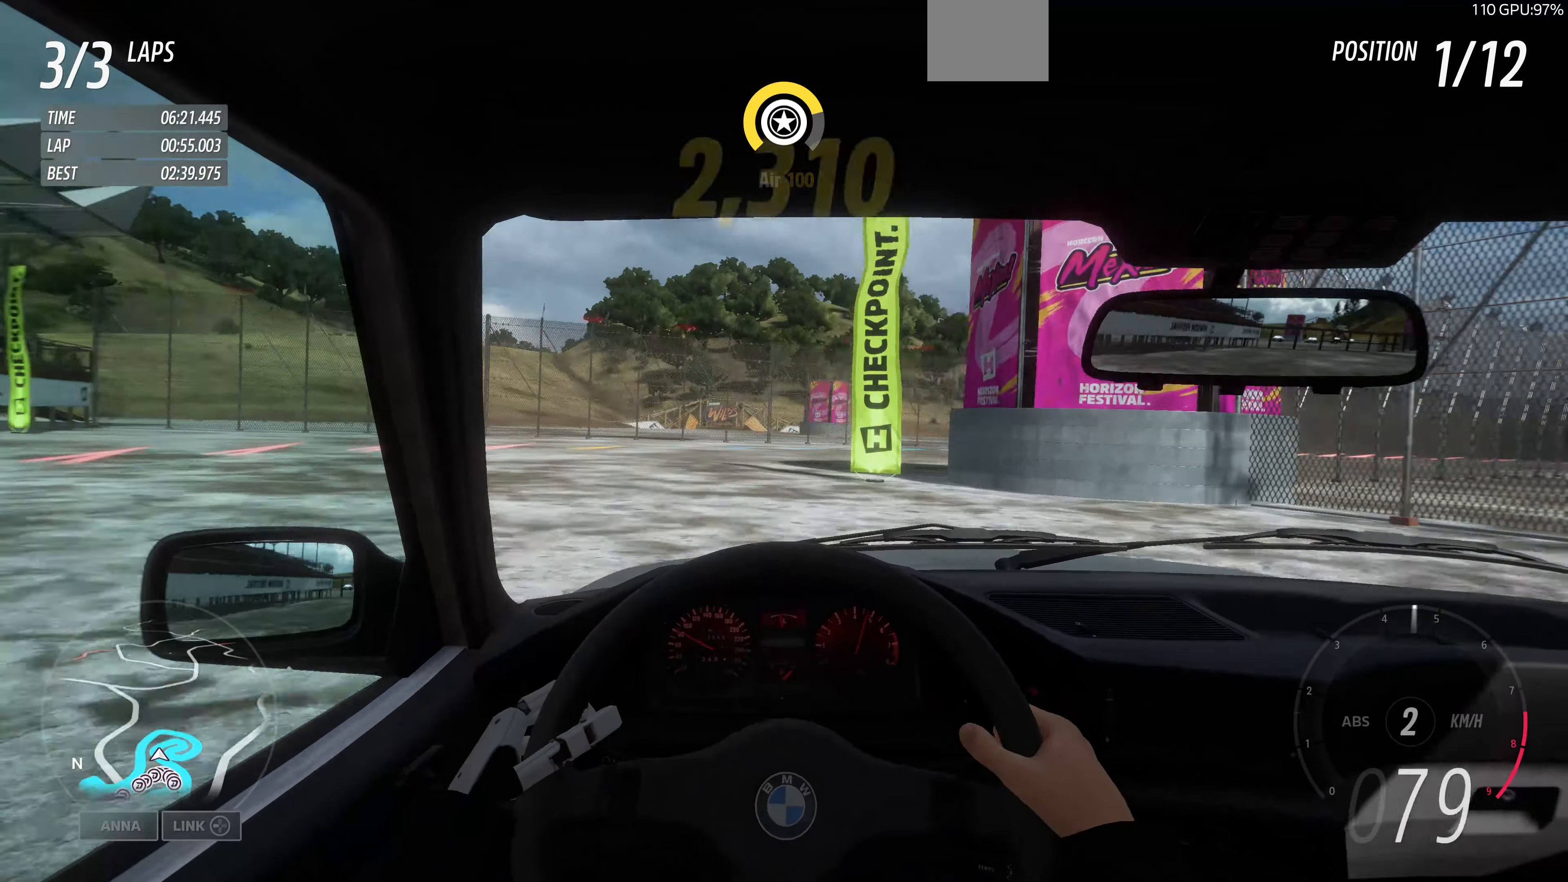
{"buttons": ["R2"], "left_stick": "up", "right_stick": "center", "events": [[100, "R2", "down"]]}
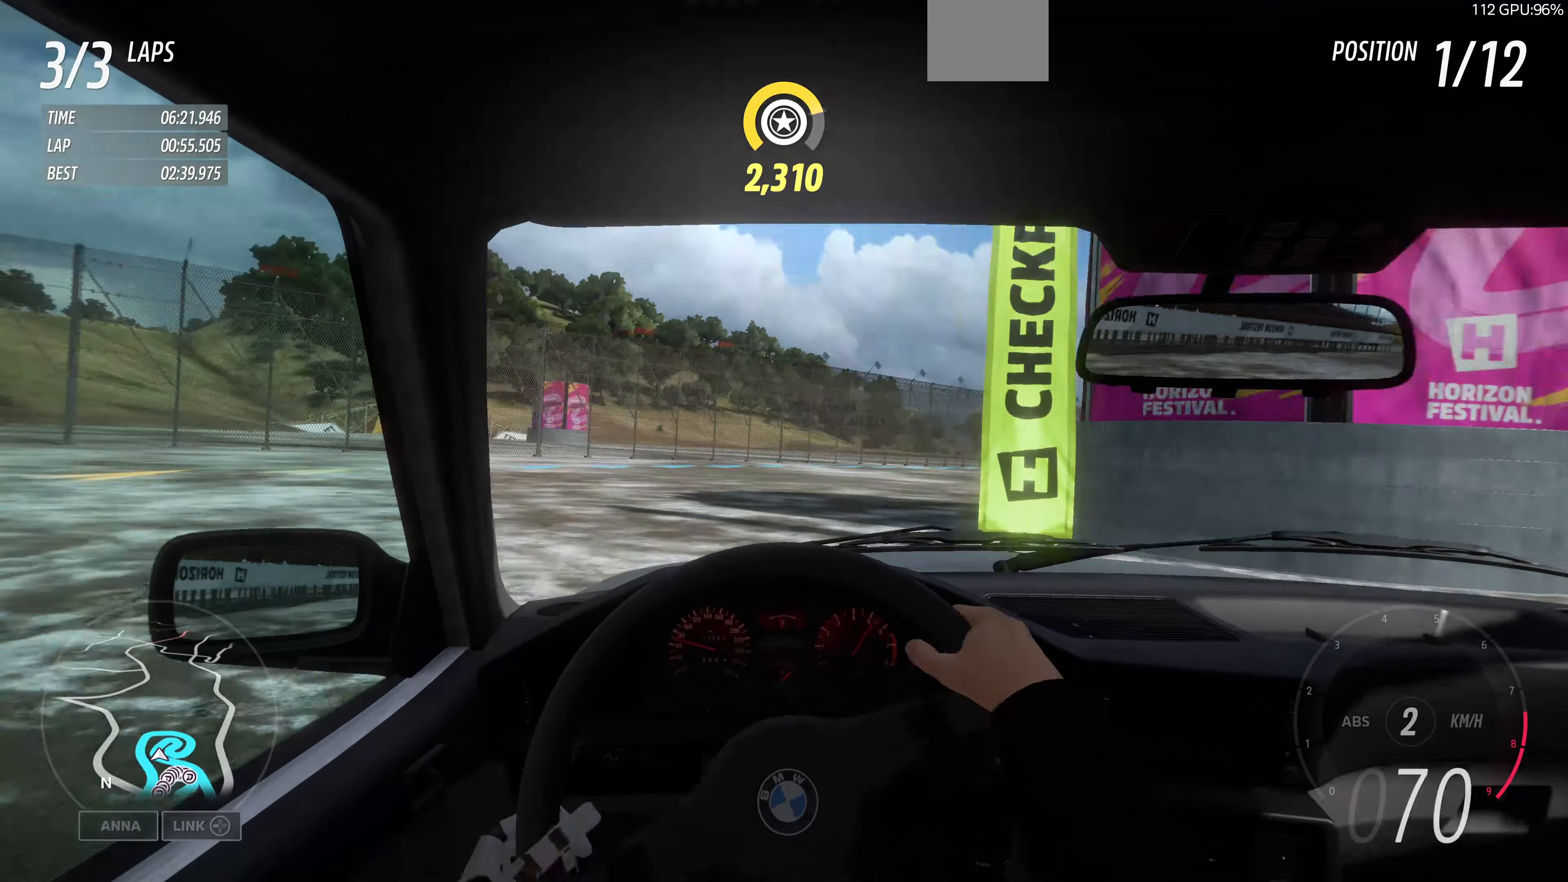
{"buttons": ["R2"], "left_stick": "up-left", "right_stick": "center", "events": [[167, "left_stick", "up-left"]]}